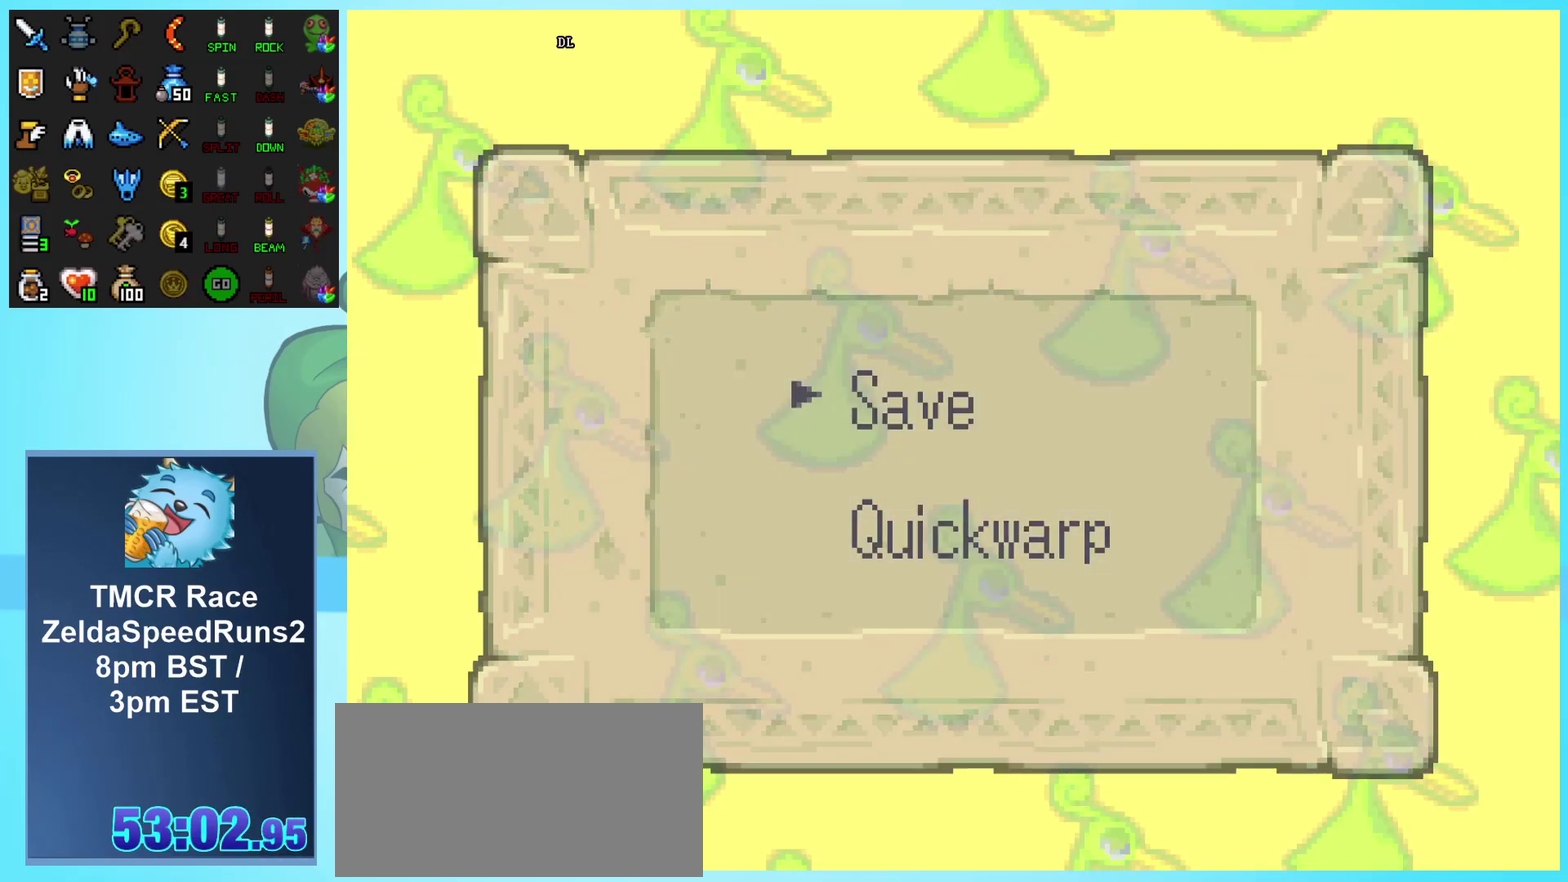
Gameplay with a controller (Nintendo layout); each line is a JSON object with the inputs held at the frame after it. "events" lists button and stick changes between this image and that frame as [ms after this image, input, new state], when the widget could be followed in between. Not read: L1 L3 R1 R3.
{"buttons": ["DPAD_DOWN", "DPAD_LEFT"], "events": []}
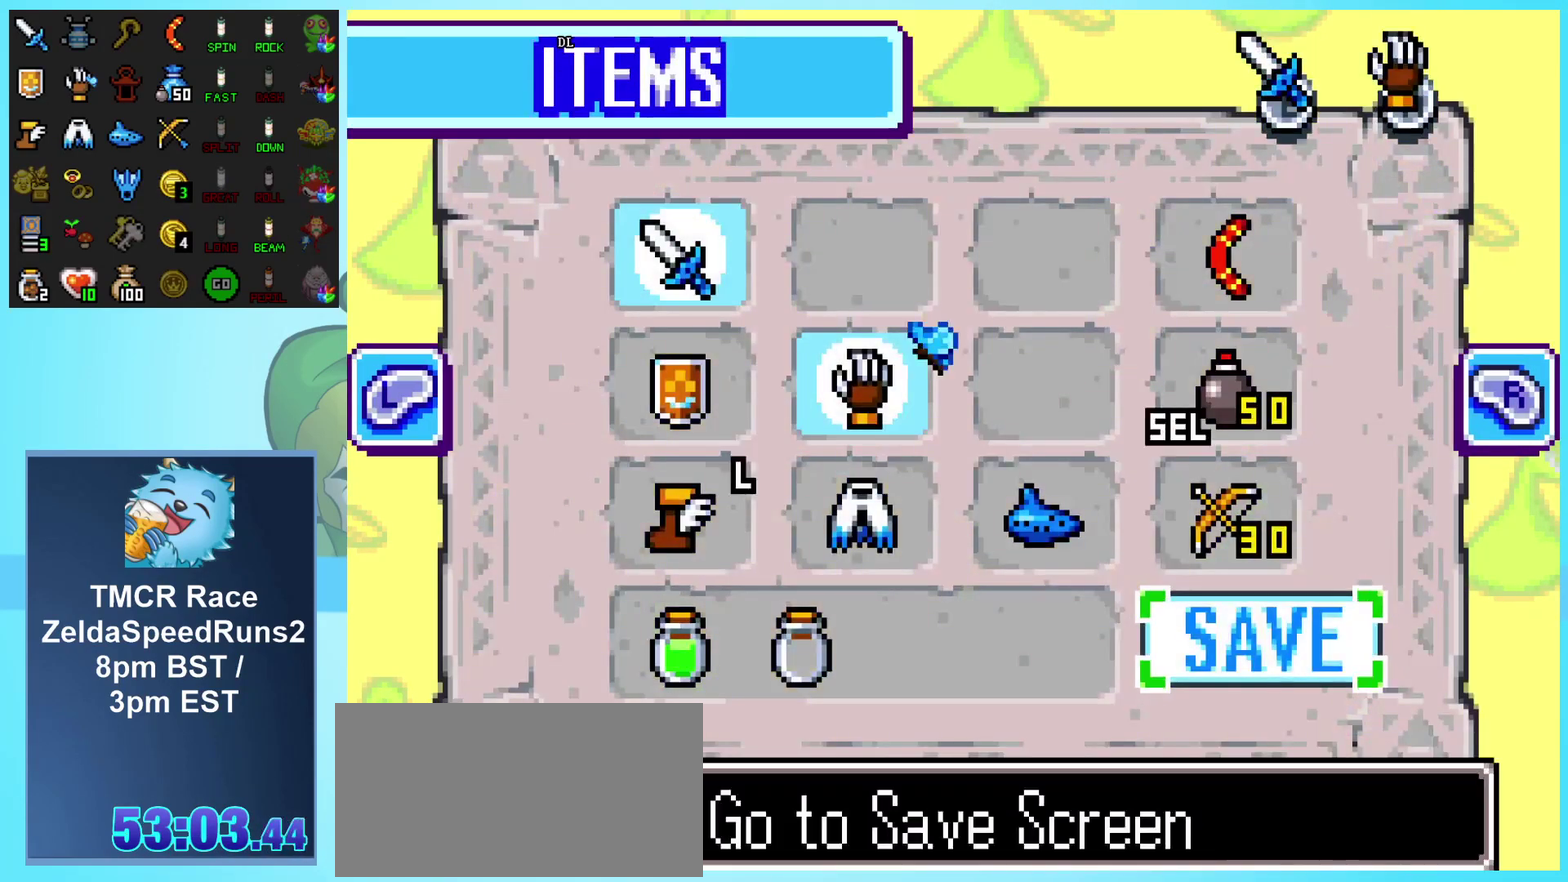
{"buttons": ["DPAD_DOWN", "DPAD_LEFT"], "events": [[83, "START", "down"], [217, "START", "up"]]}
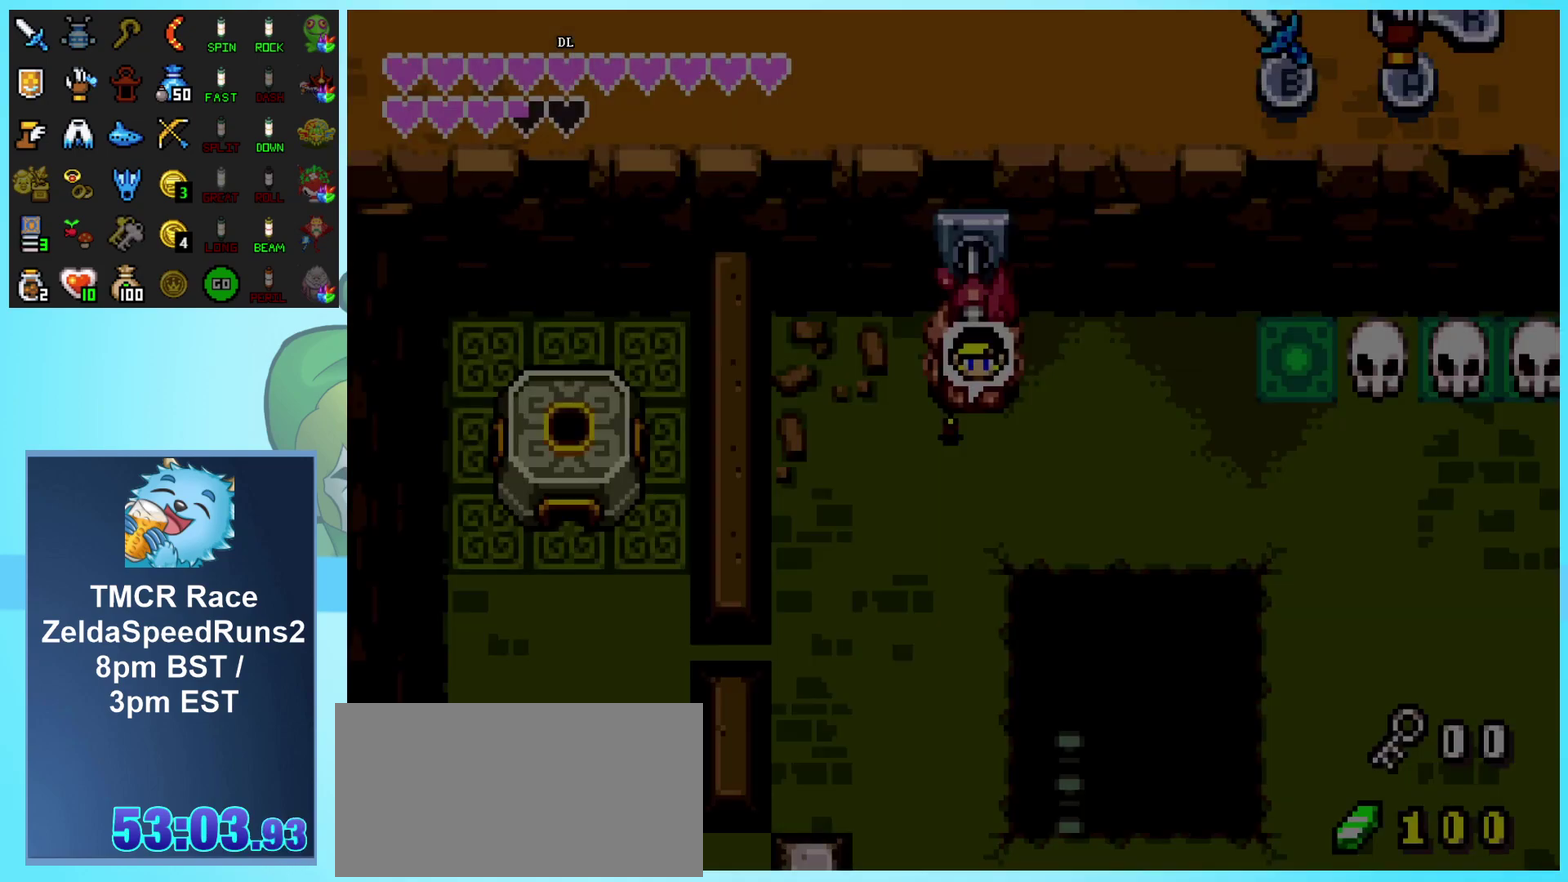
{"buttons": ["DPAD_DOWN", "DPAD_LEFT"], "events": []}
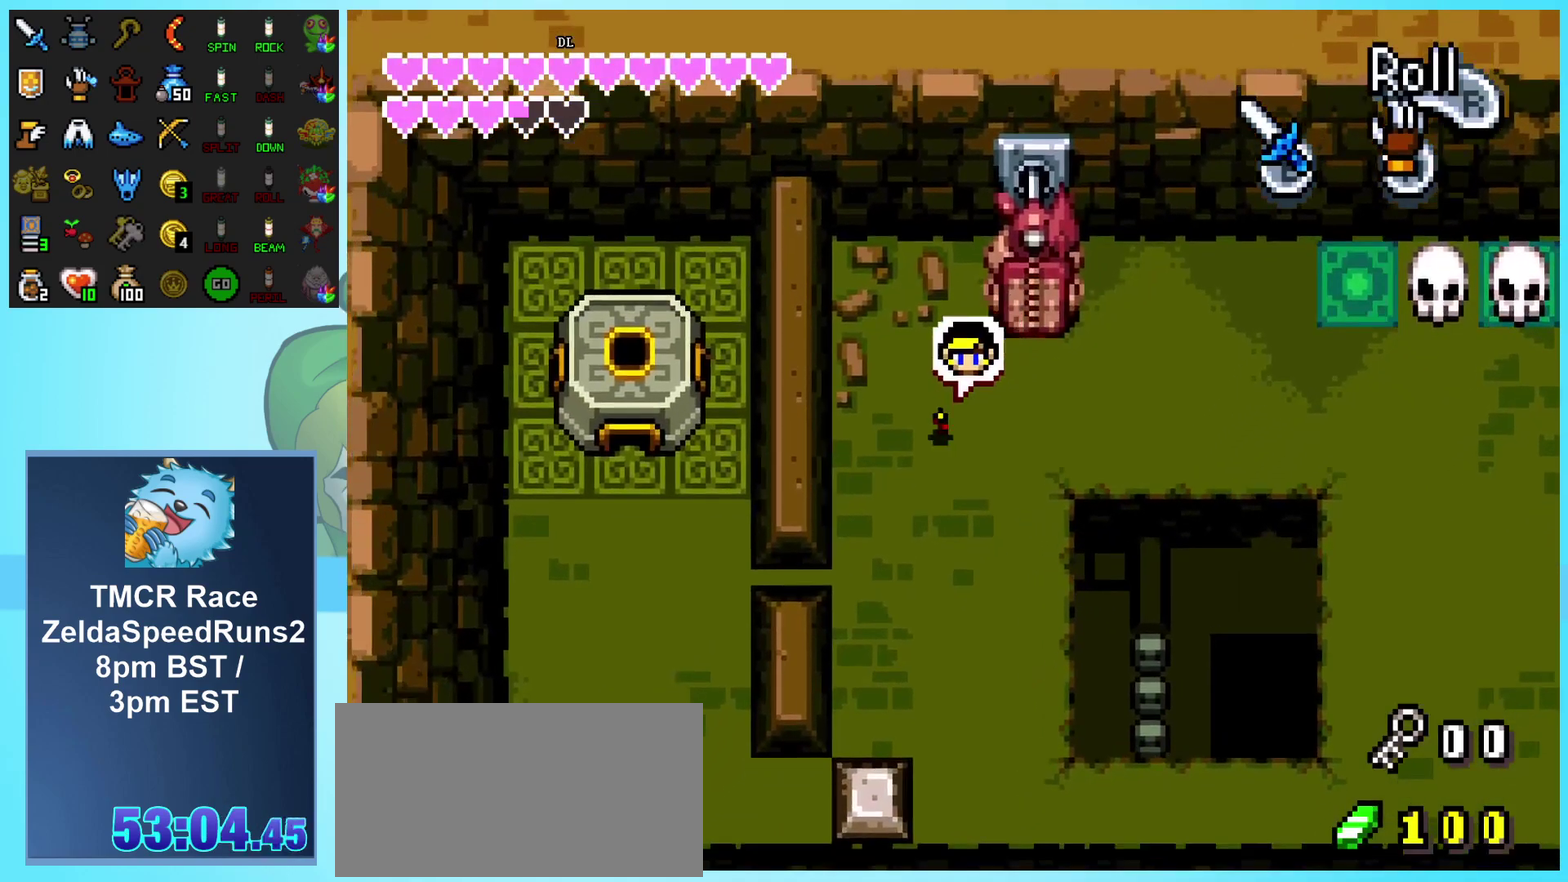
{"buttons": ["DPAD_DOWN", "DPAD_LEFT"], "events": []}
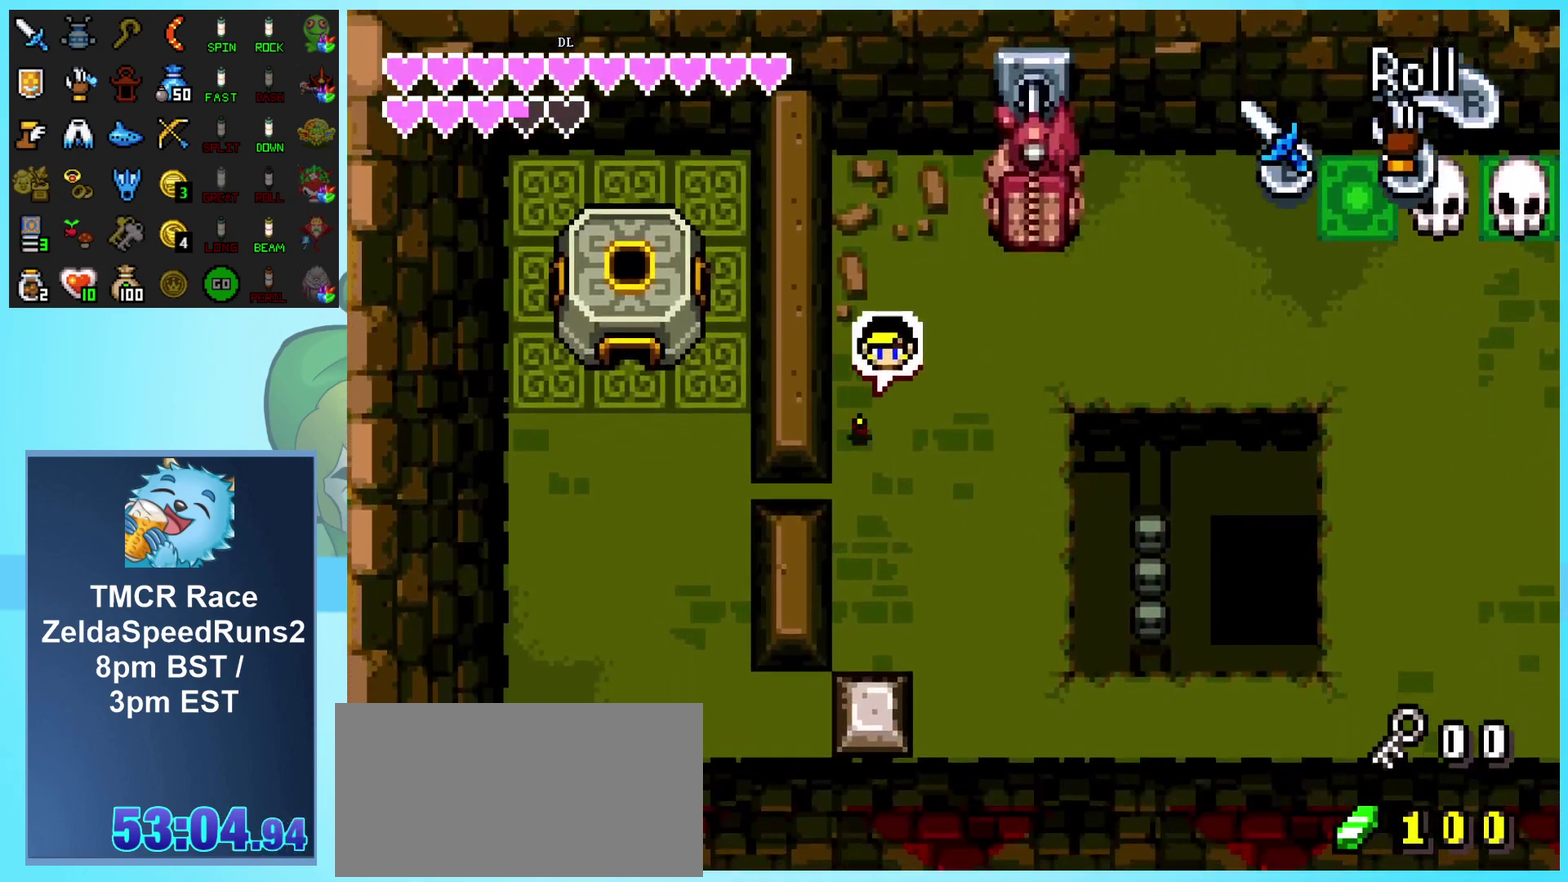
{"buttons": ["DPAD_LEFT"], "events": [[117, "DPAD_LEFT", "up"], [283, "DPAD_LEFT", "down"], [300, "DPAD_DOWN", "up"]]}
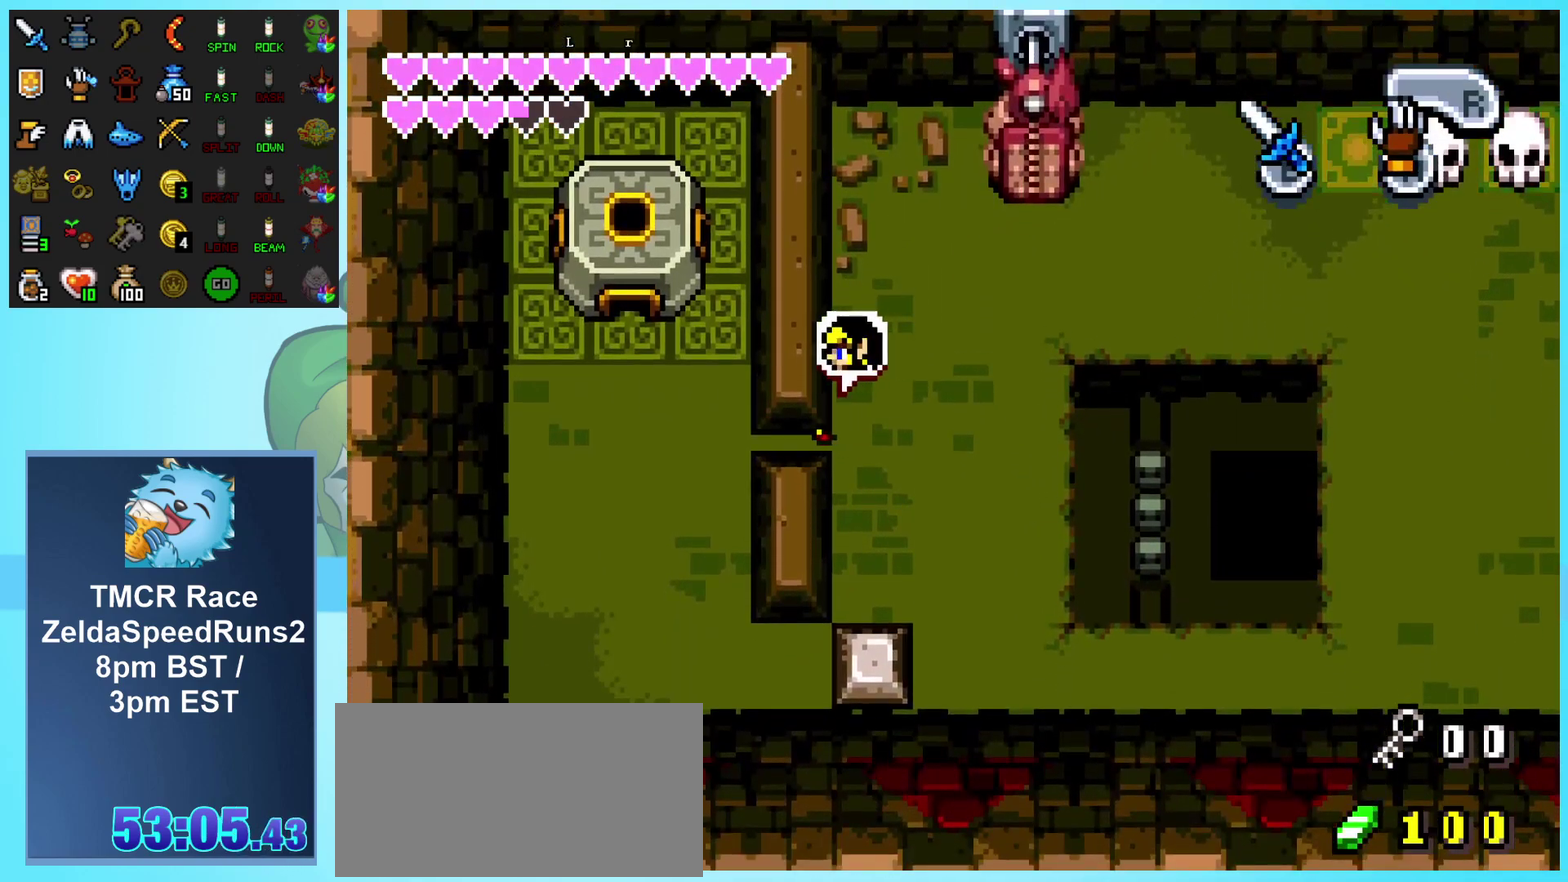
{"buttons": ["DPAD_UP"], "events": [[167, "DPAD_UP", "down"], [417, "DPAD_LEFT", "up"]]}
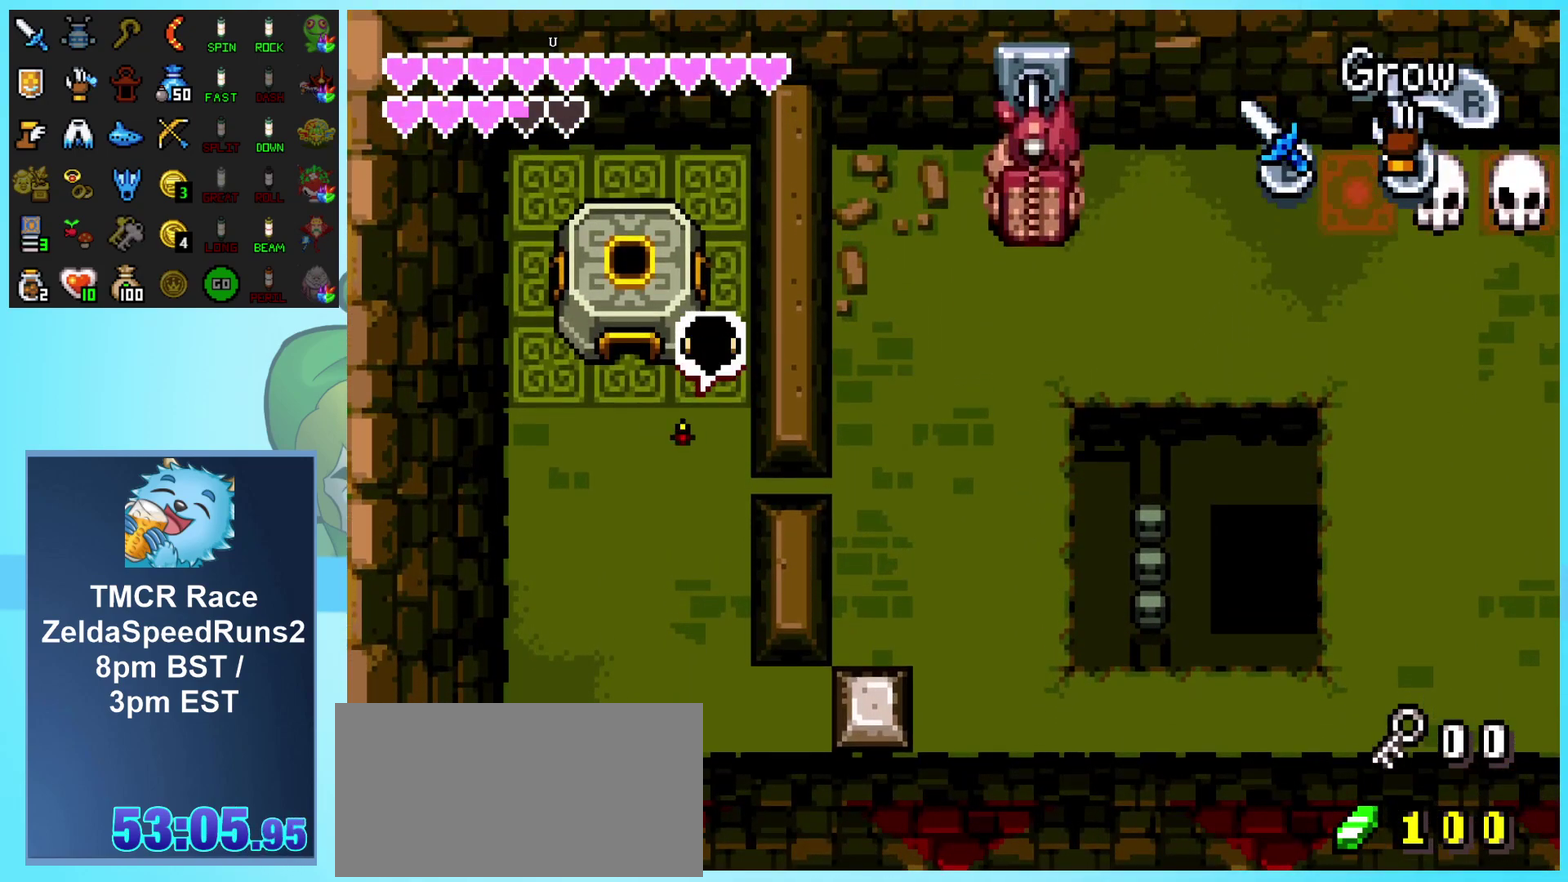
{"buttons": [], "events": [[333, "DPAD_UP", "up"]]}
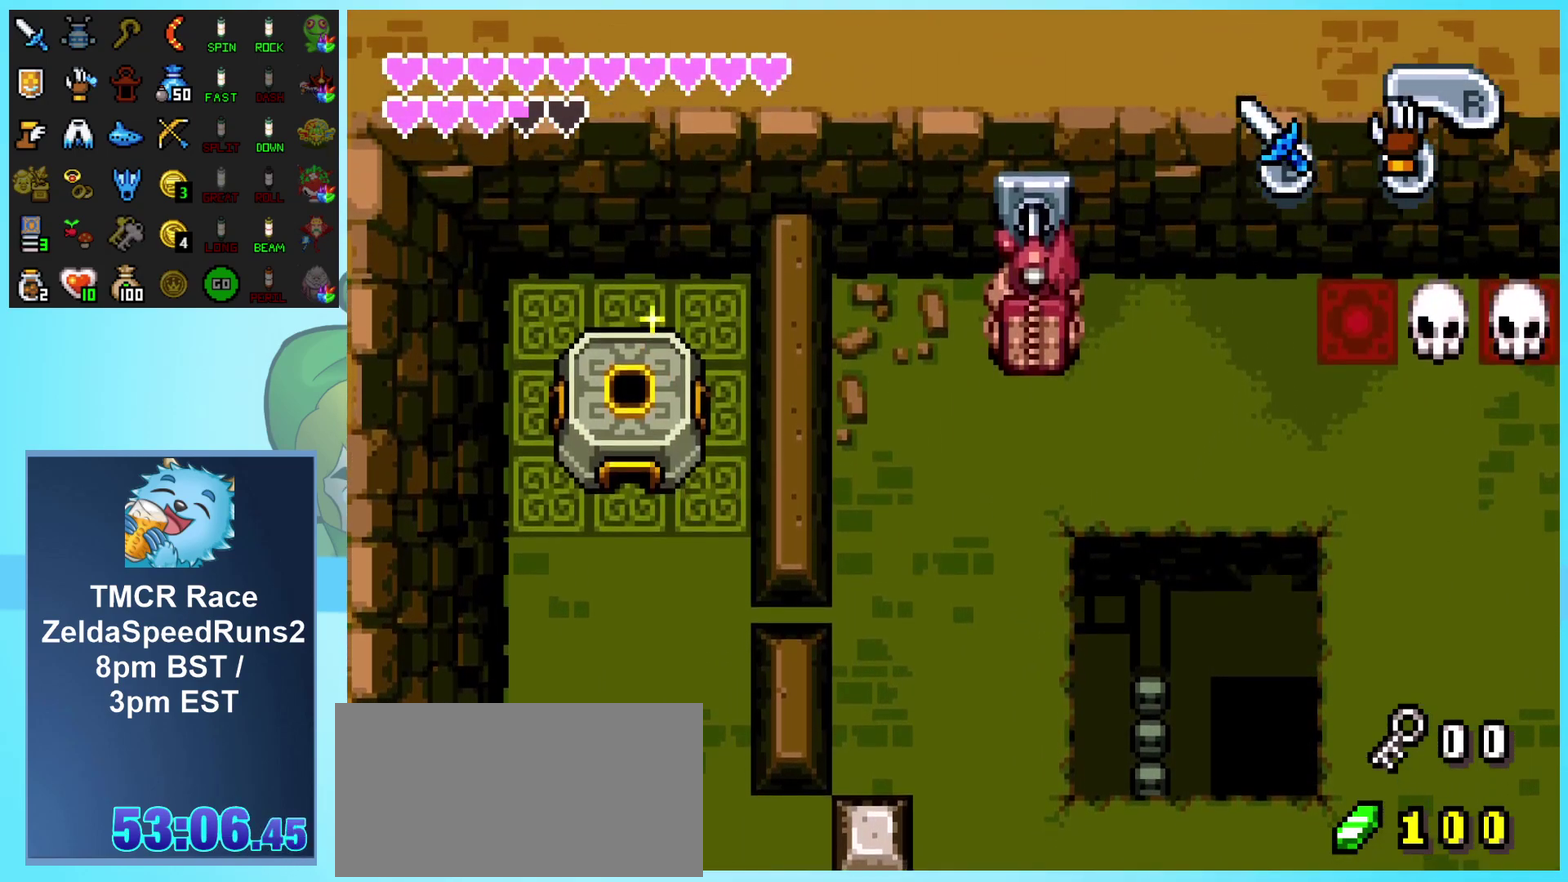
{"buttons": [], "events": []}
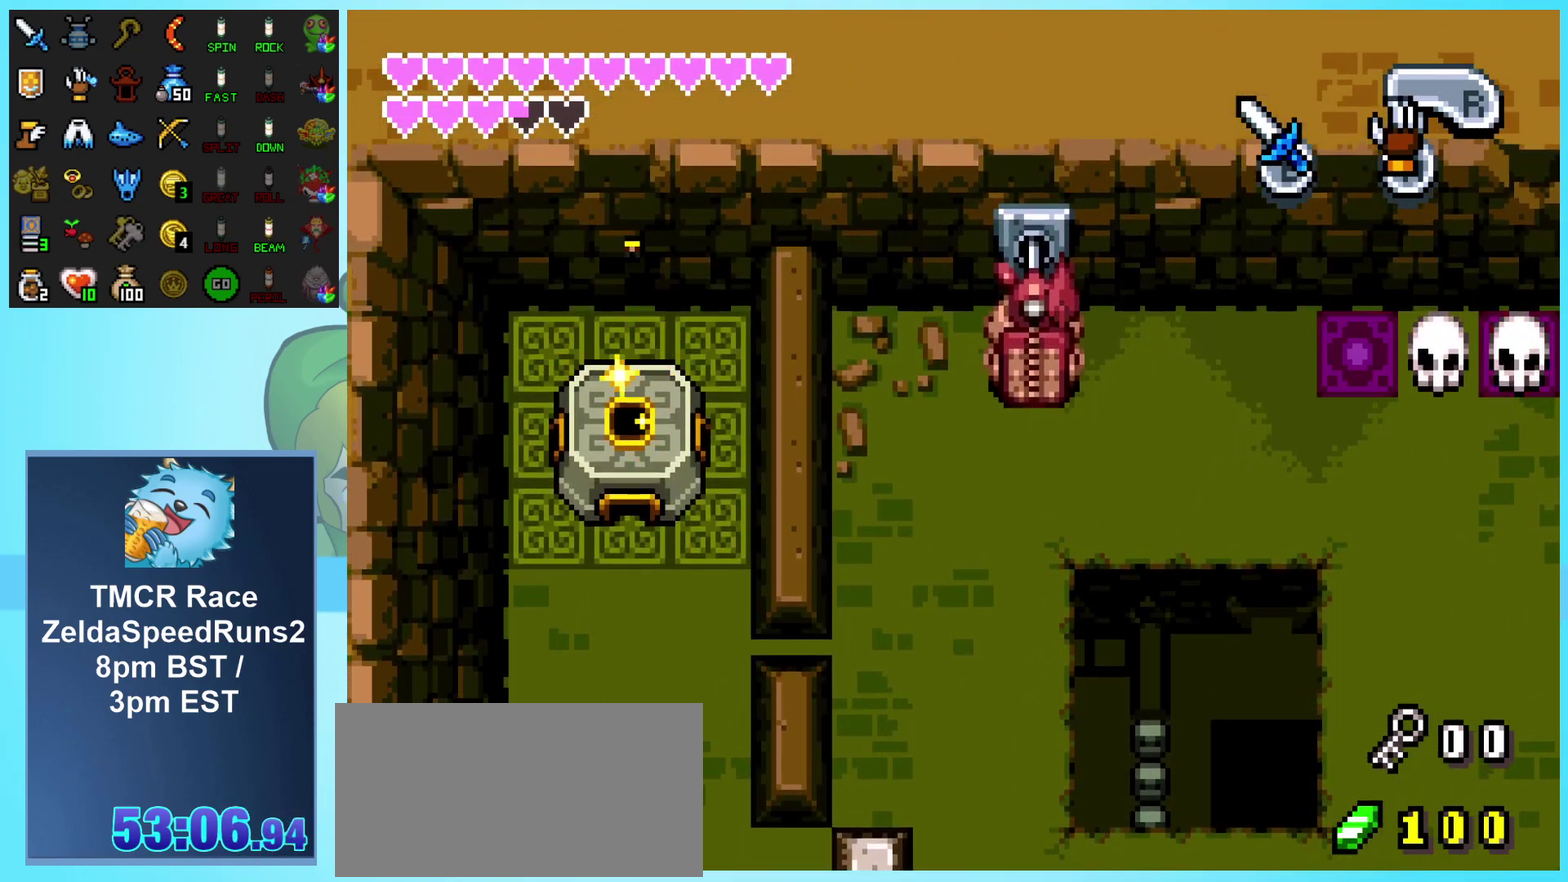
{"buttons": [], "events": []}
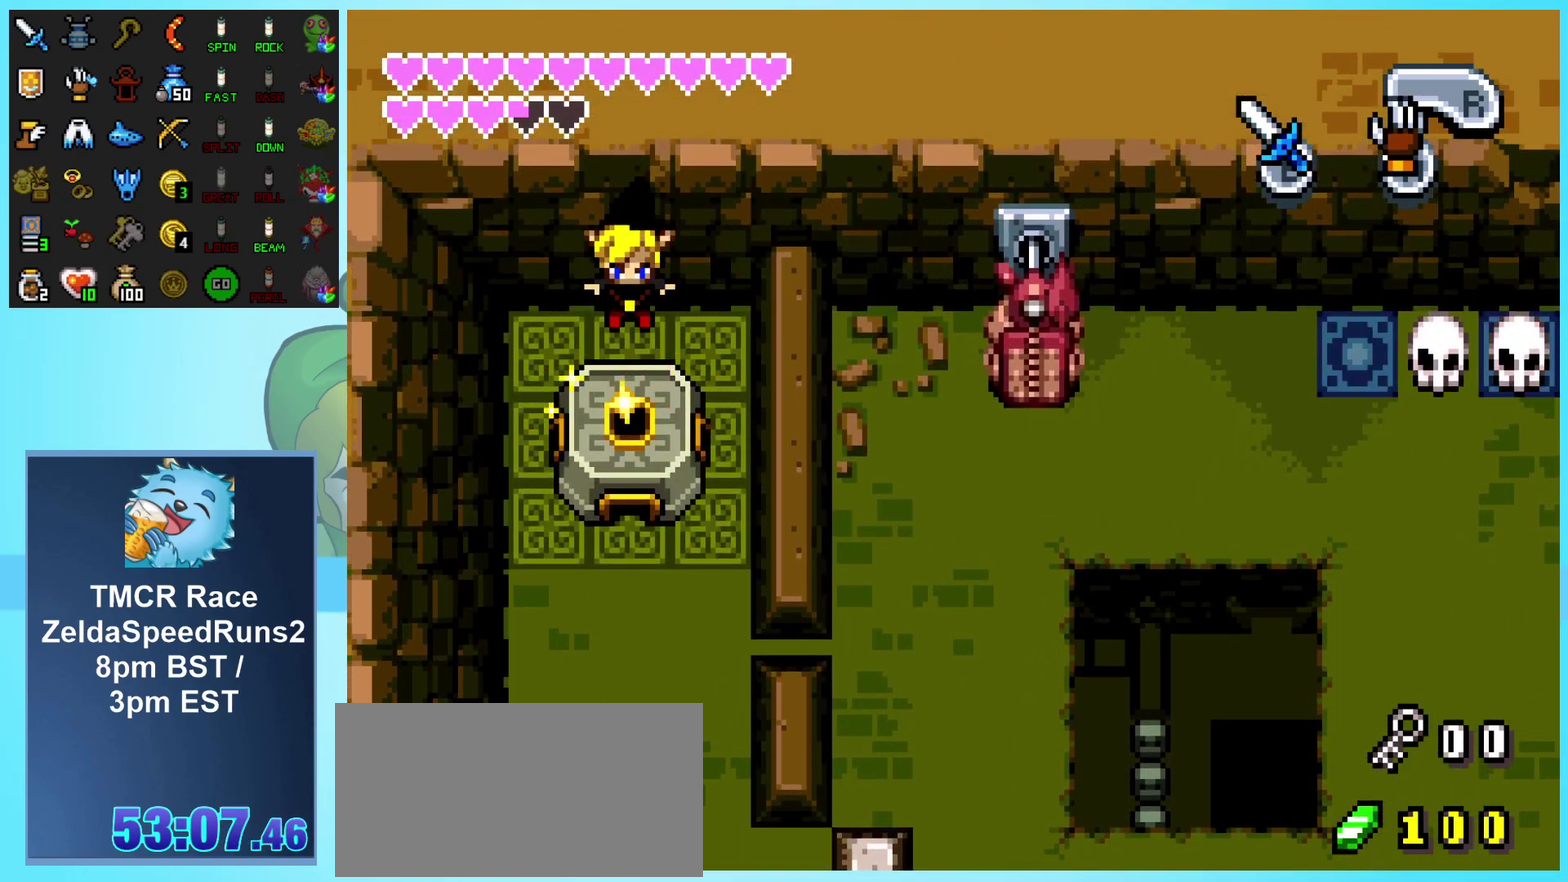
{"buttons": ["DPAD_DOWN"], "events": [[100, "DPAD_DOWN", "down"]]}
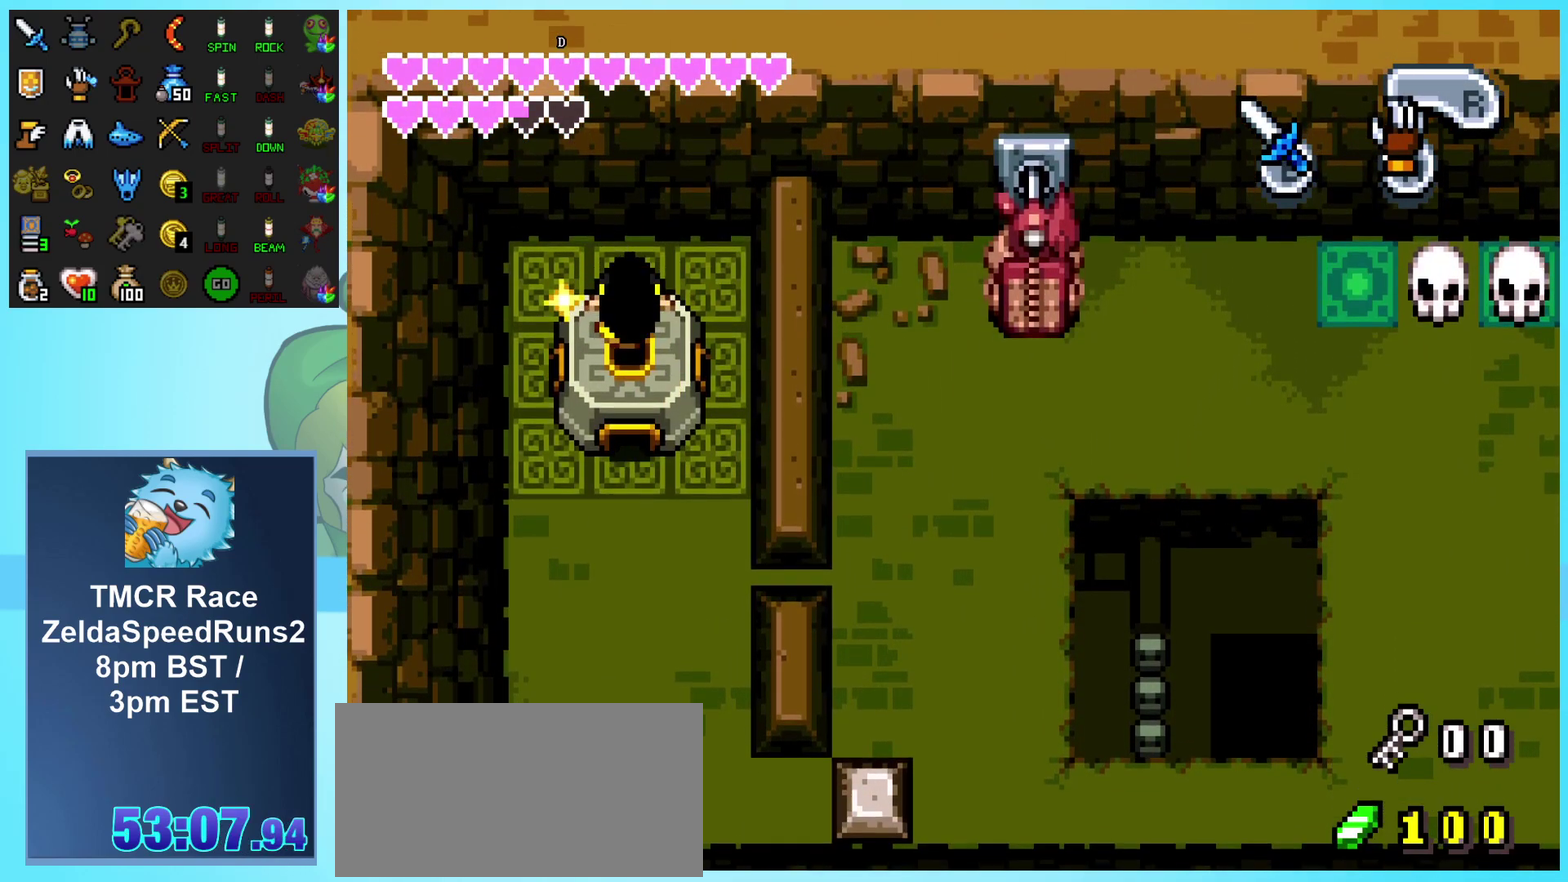
{"buttons": ["DPAD_DOWN"], "events": []}
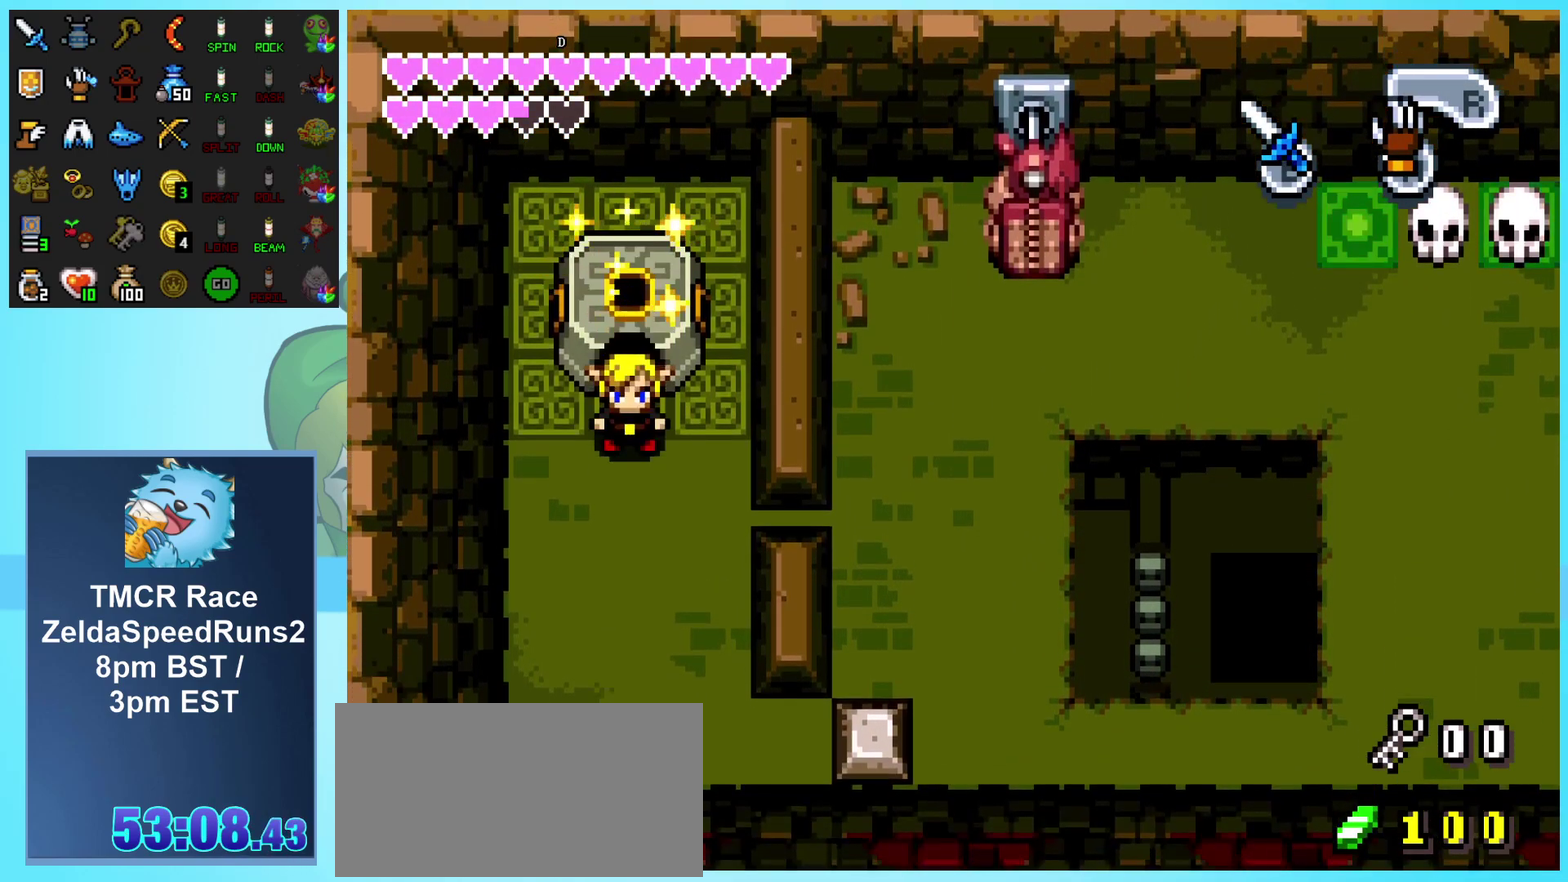
{"buttons": ["DPAD_DOWN"], "events": []}
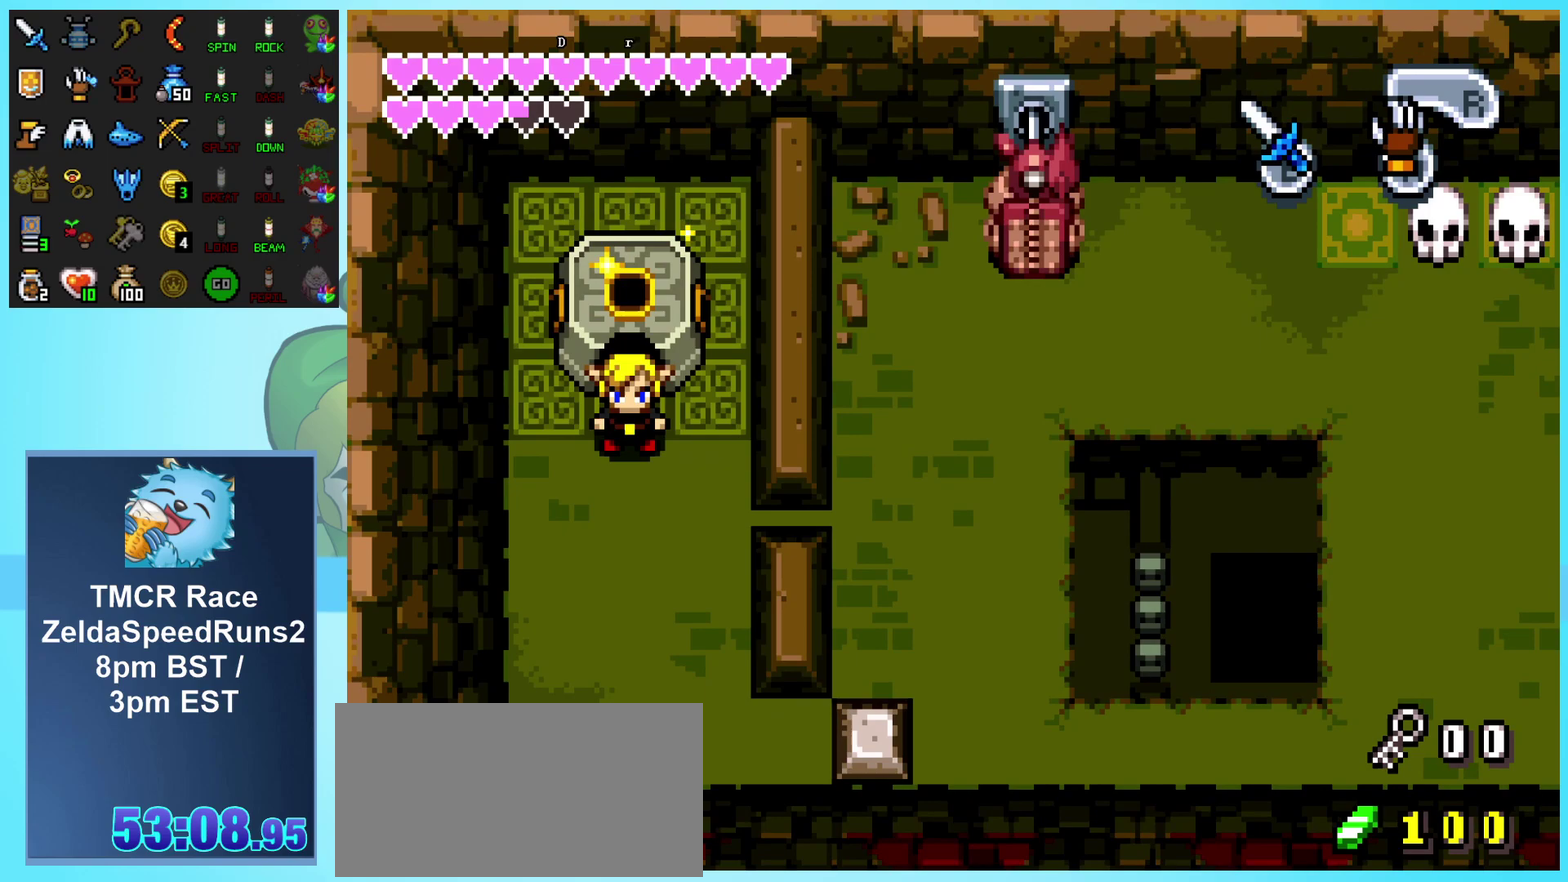
{"buttons": ["DPAD_DOWN"], "events": []}
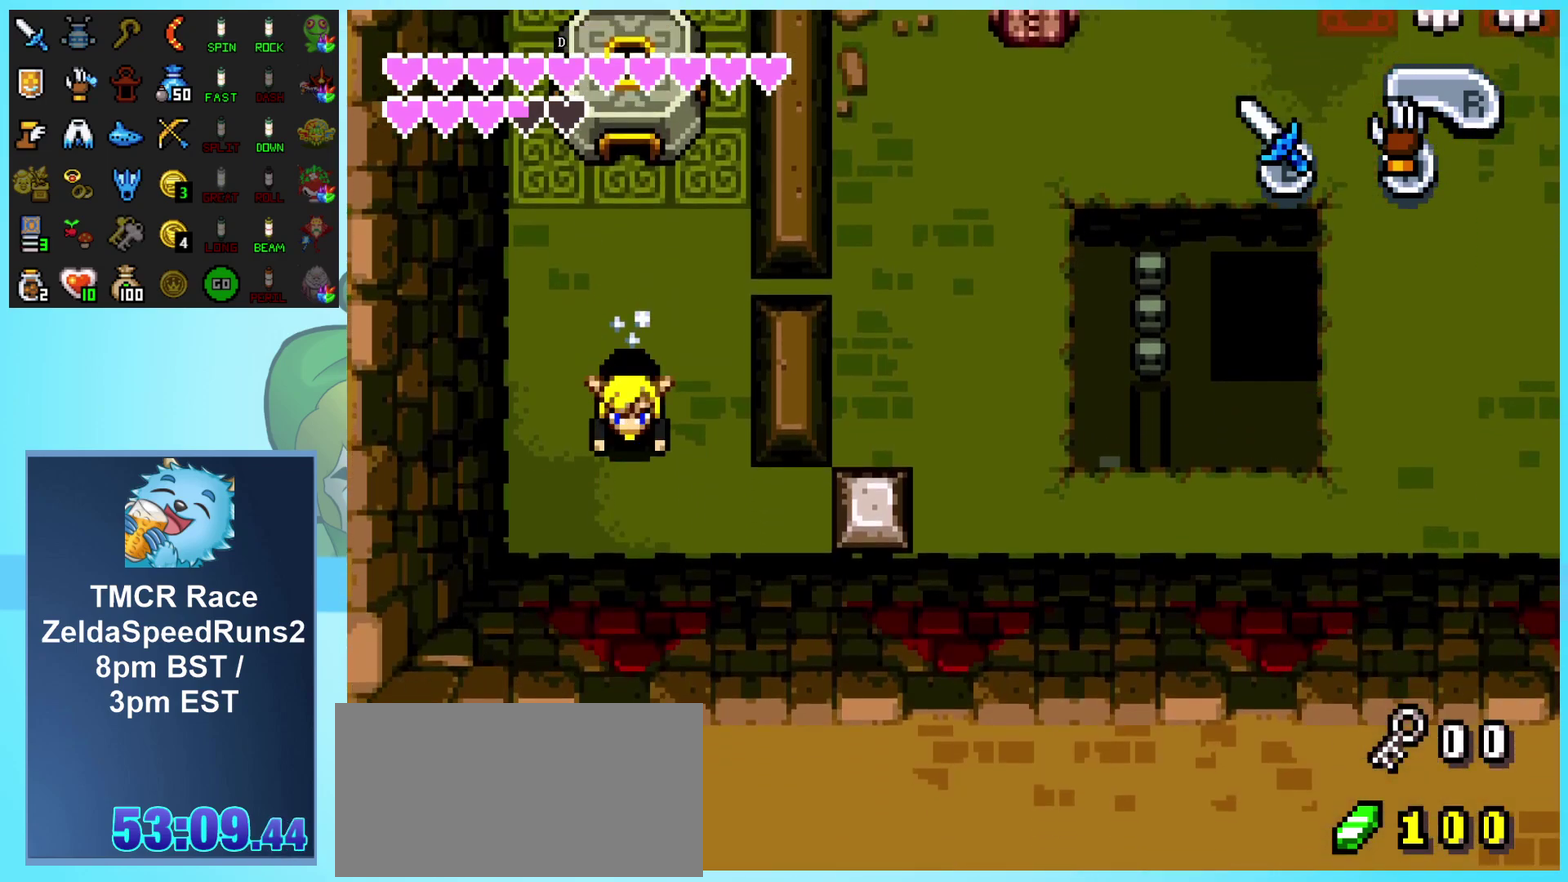
{"buttons": ["DPAD_RIGHT"], "events": [[50, "DPAD_DOWN", "up"], [50, "DPAD_RIGHT", "down"]]}
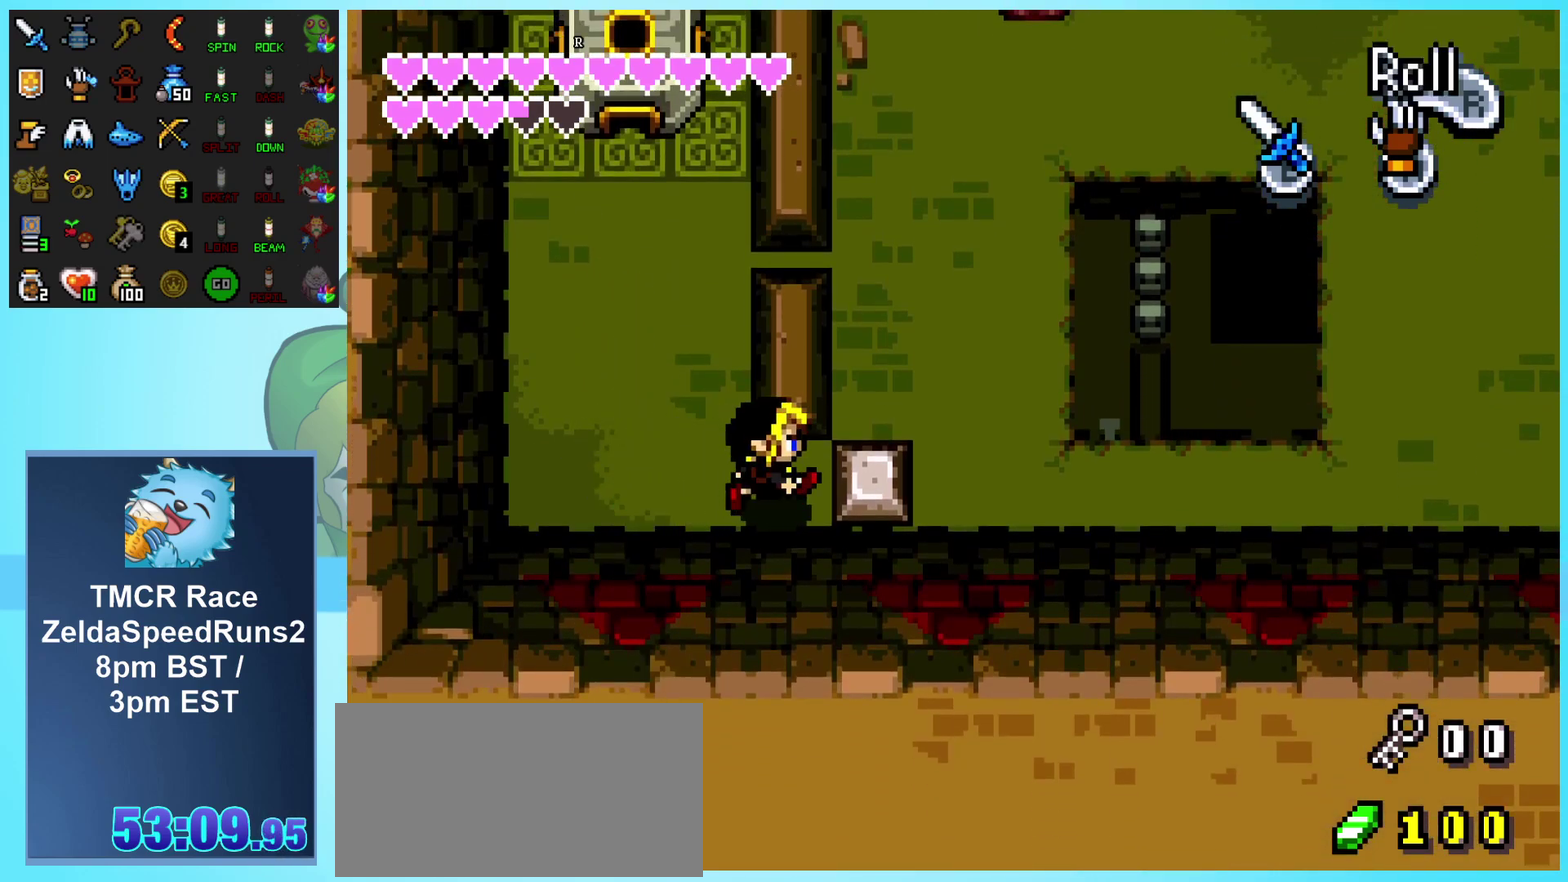
{"buttons": ["DPAD_RIGHT"], "events": []}
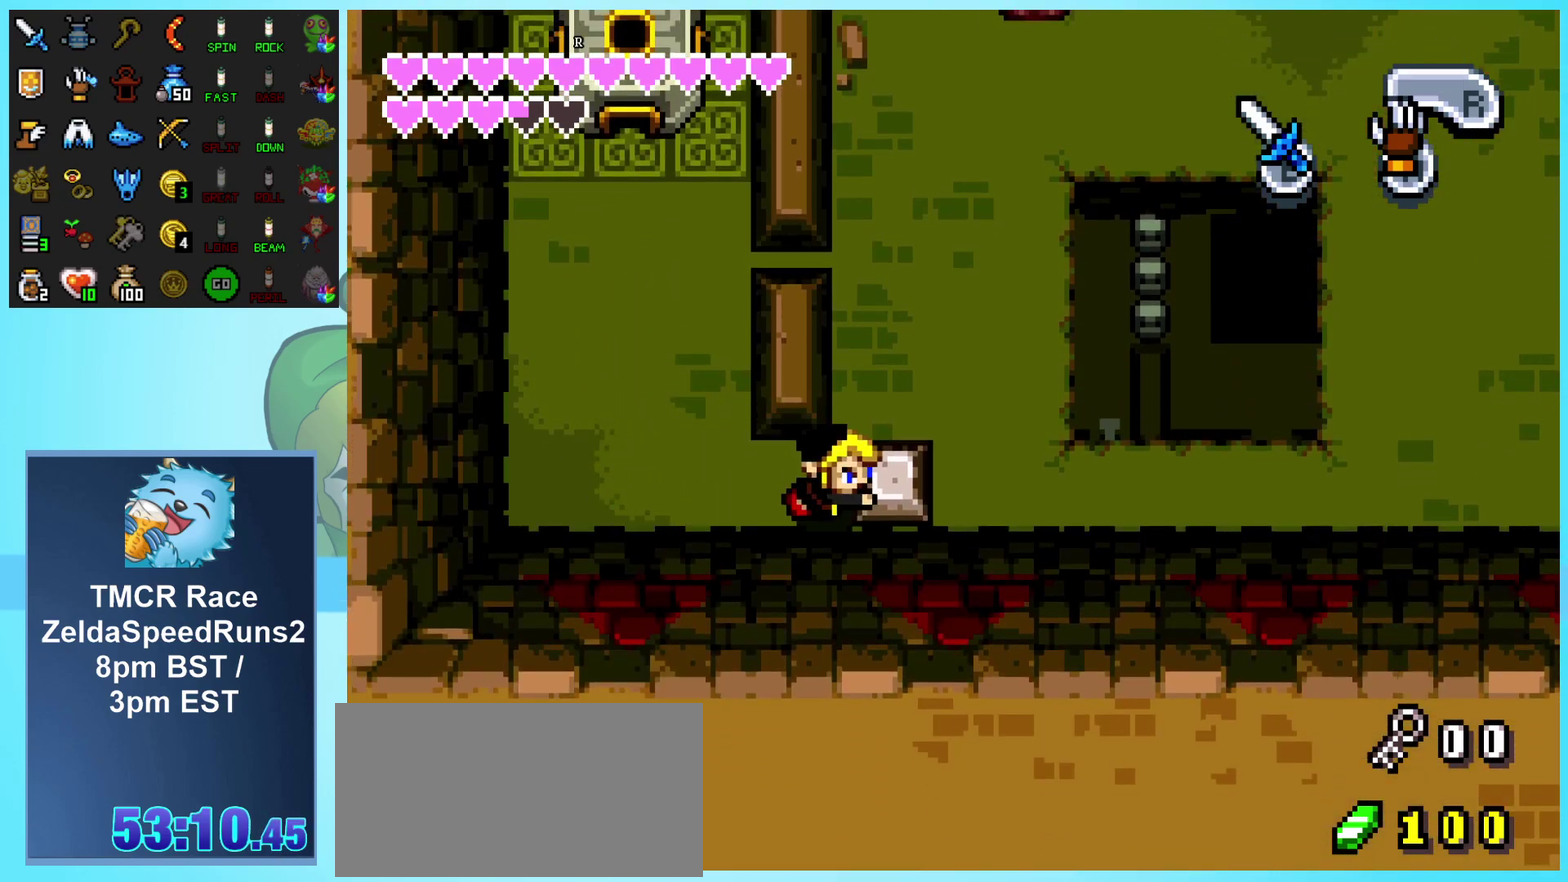
{"buttons": ["DPAD_UP"], "events": [[283, "DPAD_RIGHT", "up"], [300, "DPAD_UP", "down"]]}
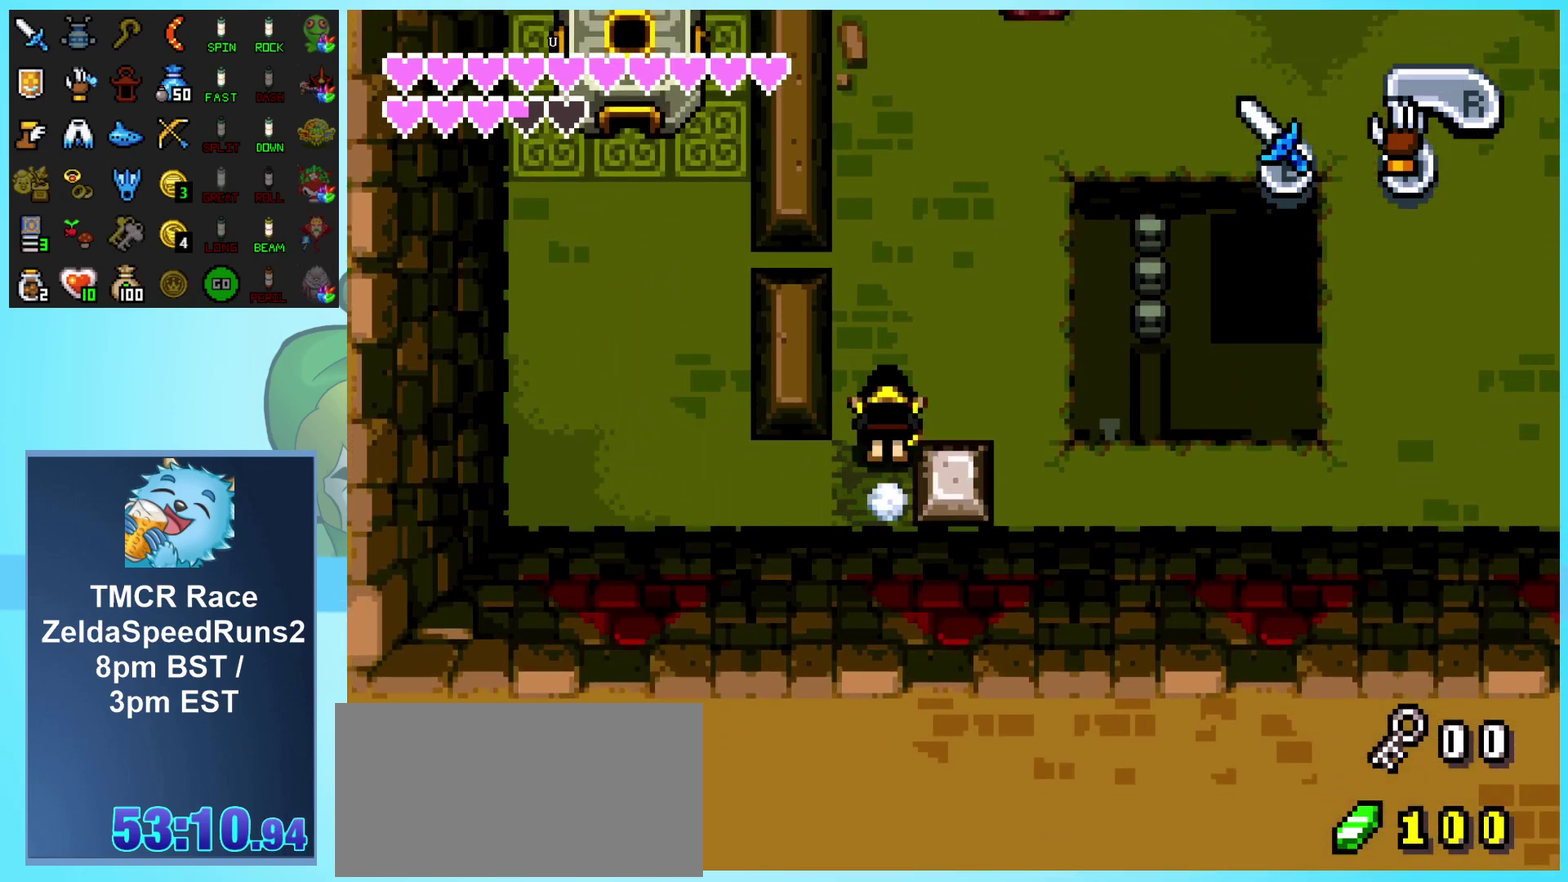
{"buttons": ["DPAD_UP"], "events": []}
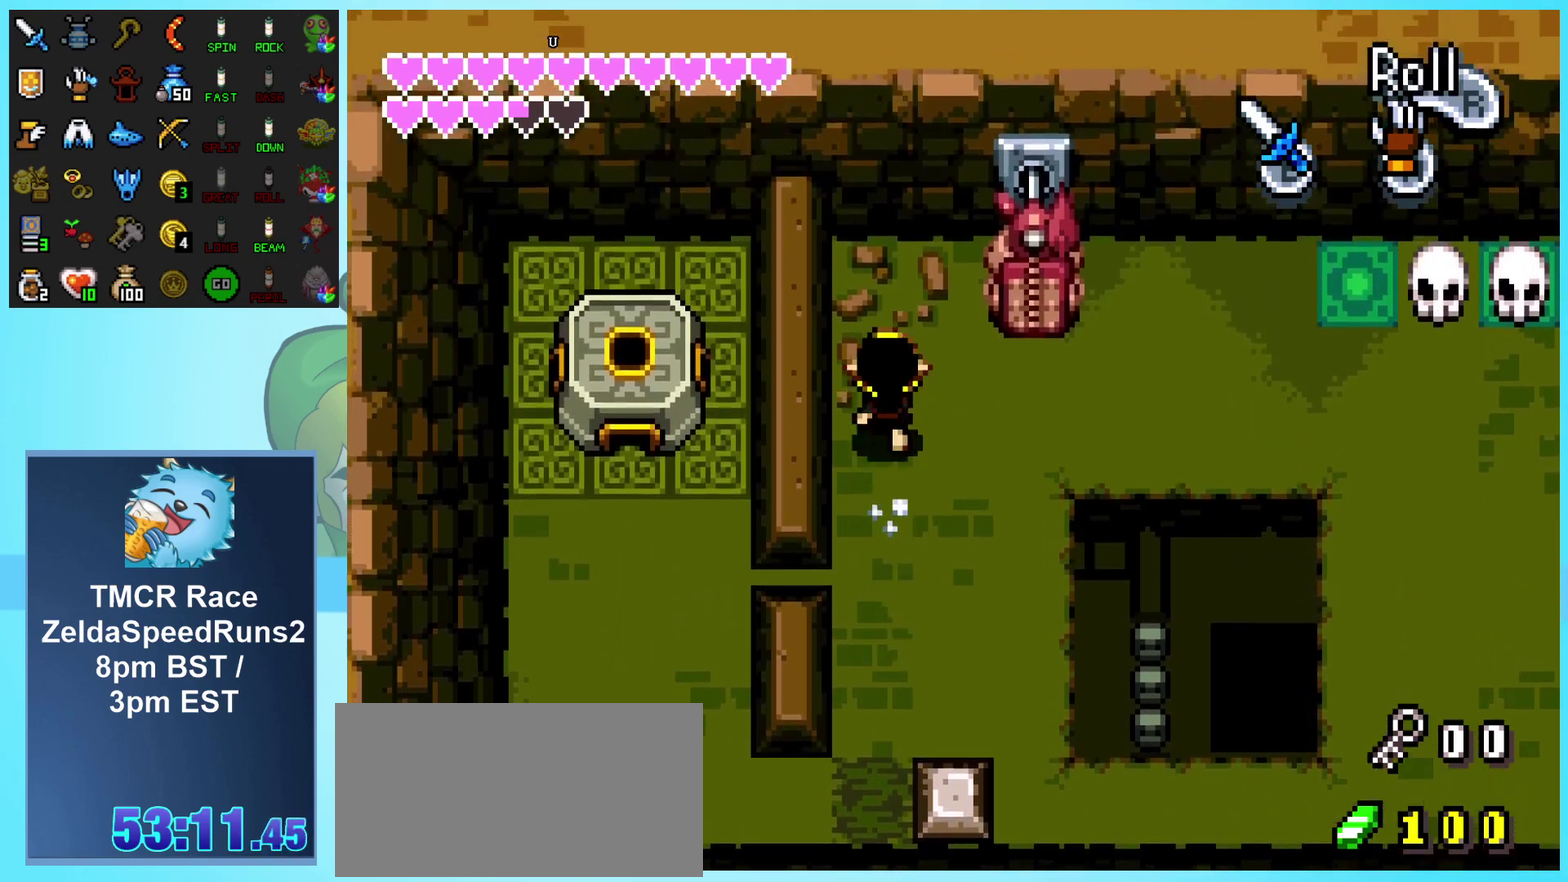
{"buttons": ["DPAD_RIGHT"], "events": [[333, "DPAD_RIGHT", "down"], [417, "DPAD_UP", "up"]]}
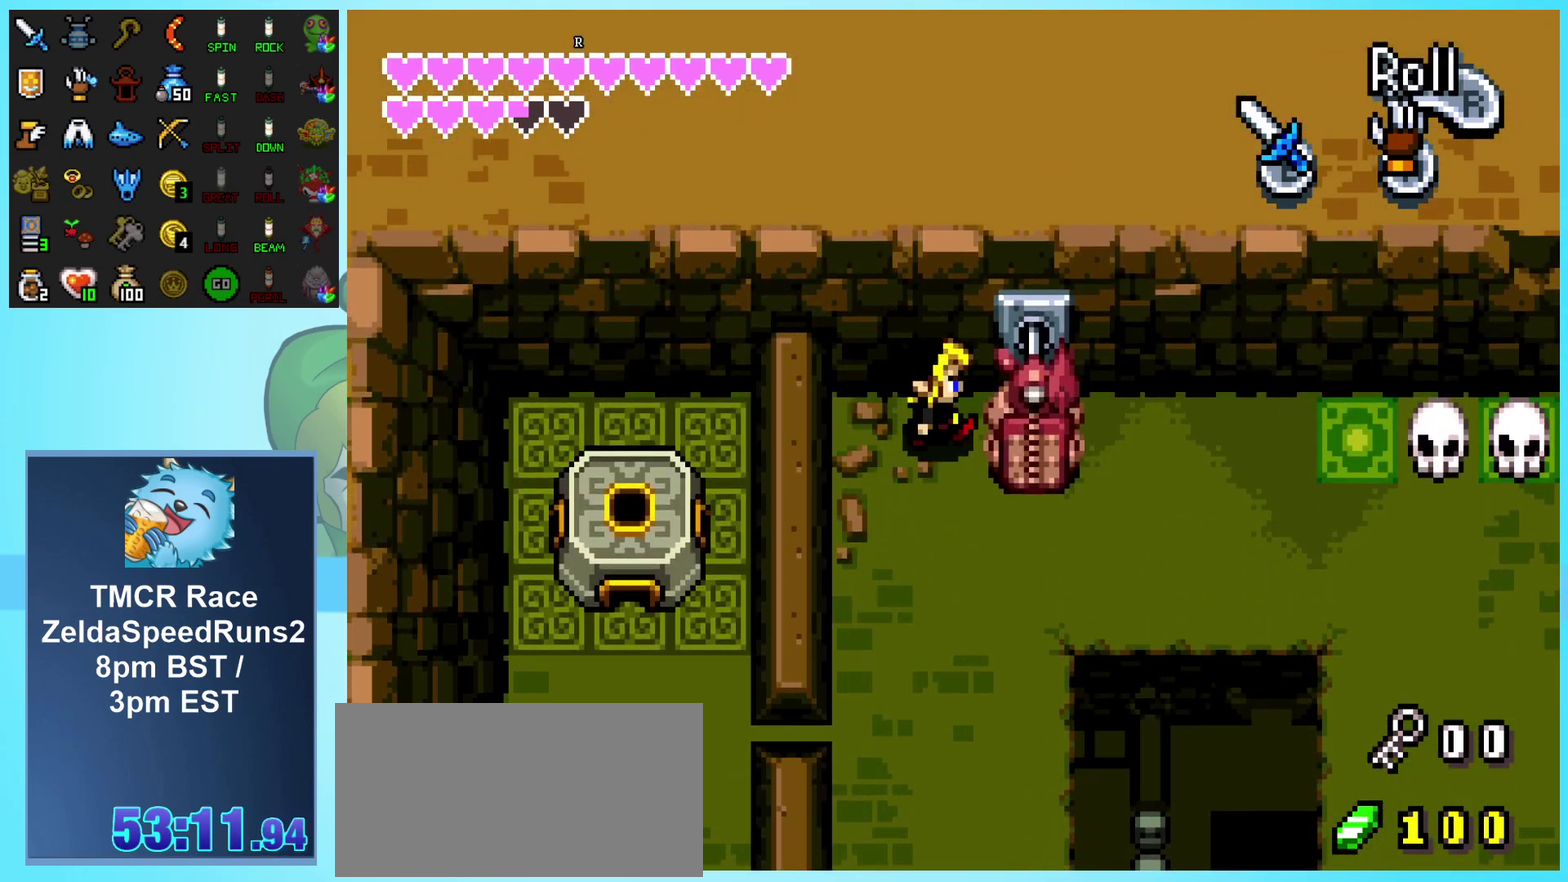
{"buttons": [], "events": [[233, "DPAD_RIGHT", "up"], [267, "DPAD_LEFT", "down"], [483, "DPAD_LEFT", "up"]]}
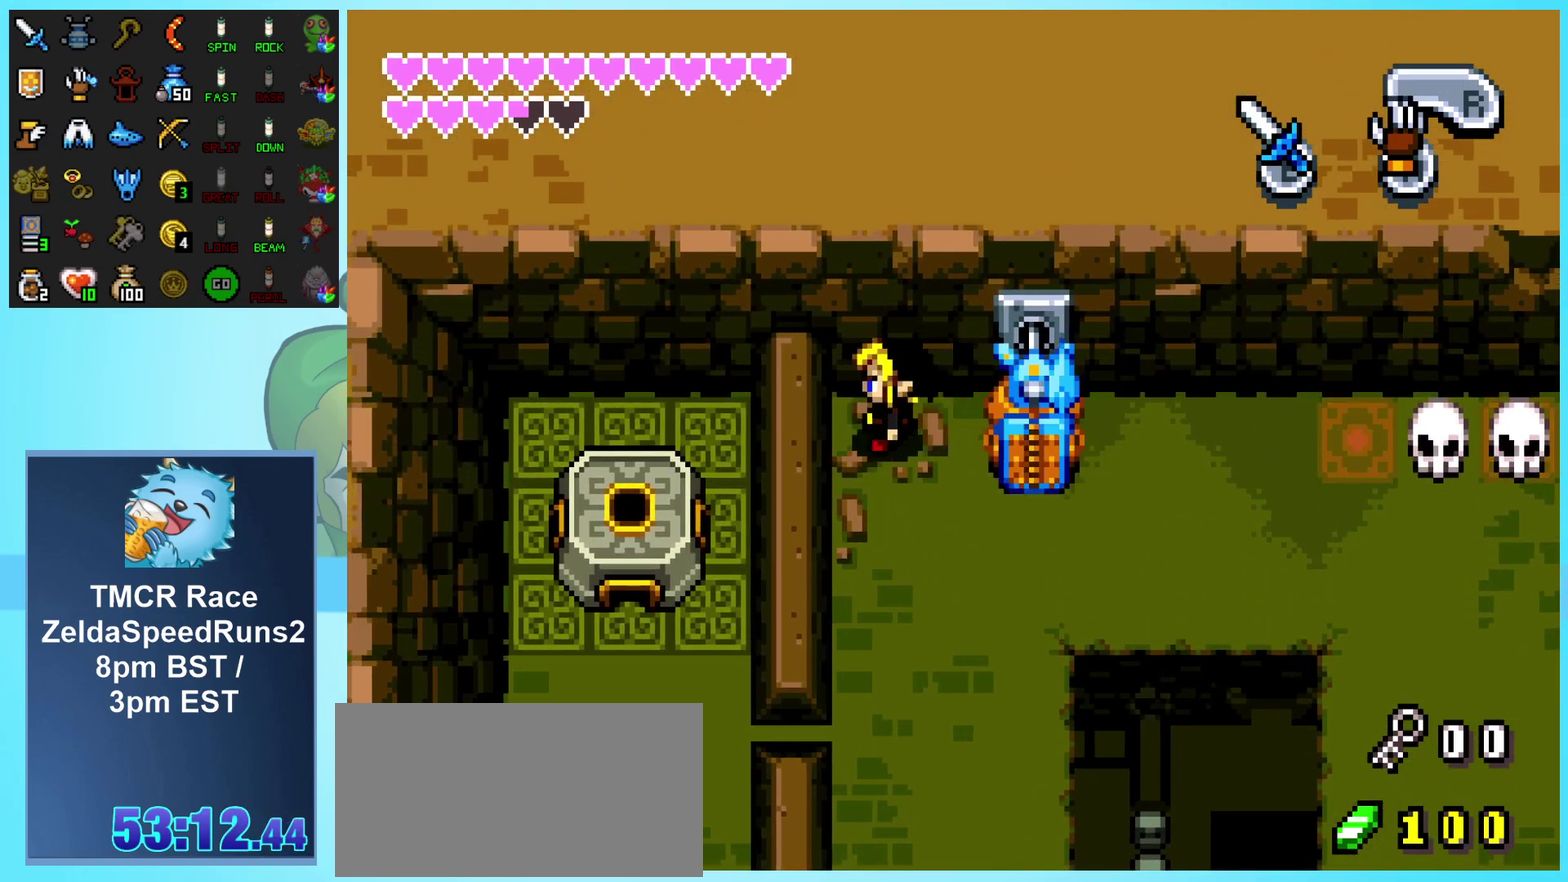
{"buttons": ["B", "DPAD_RIGHT"], "events": [[17, "DPAD_RIGHT", "down"], [83, "B", "down"]]}
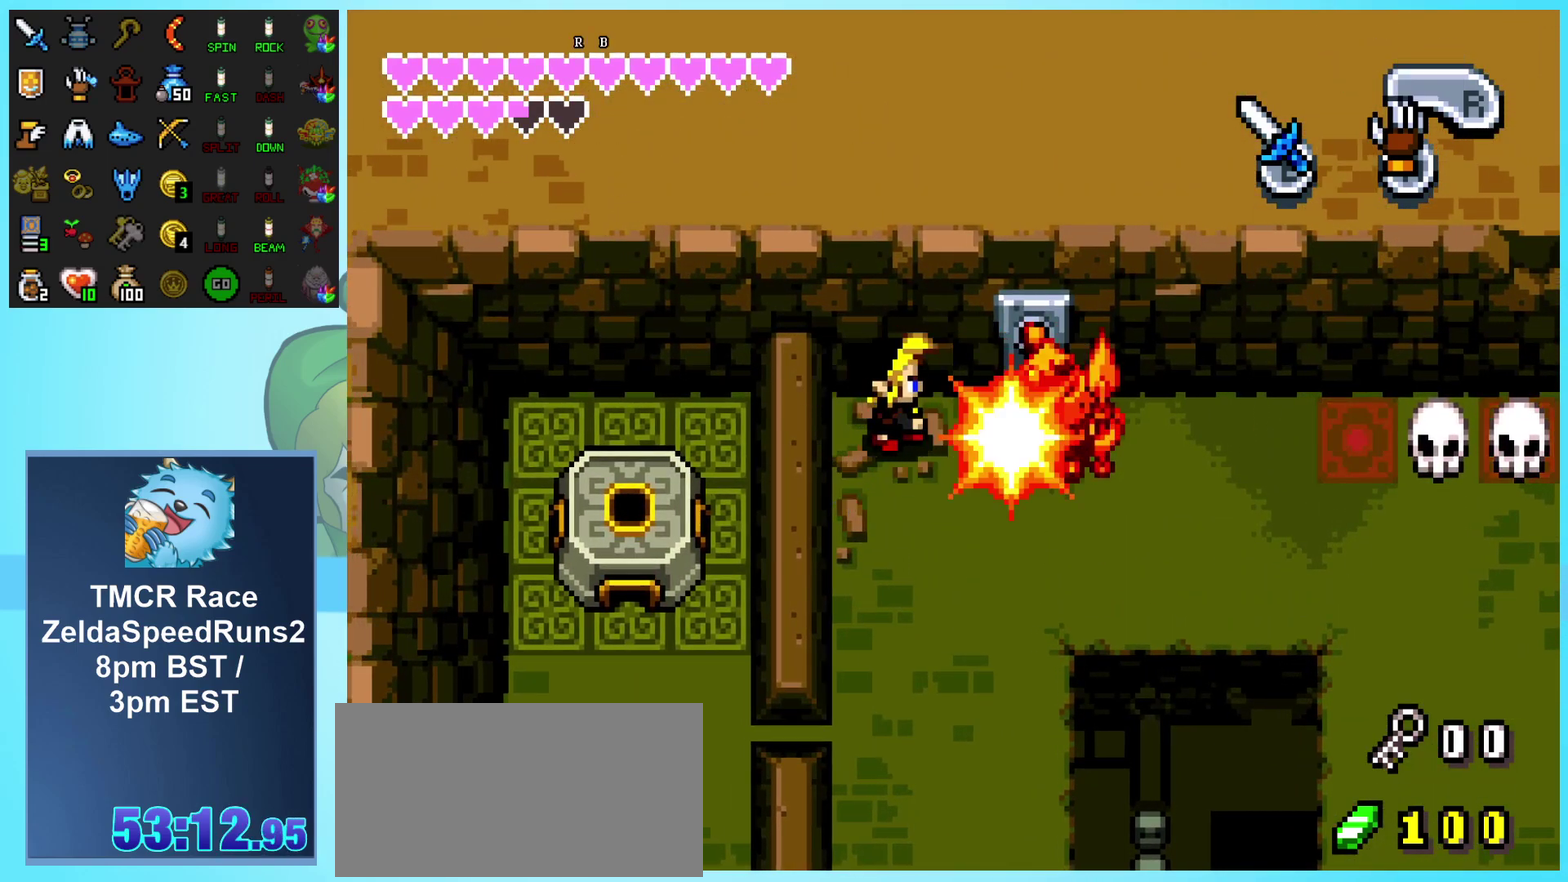
{"buttons": ["B", "DPAD_RIGHT"], "events": [[183, "B", "up"], [333, "B", "down"]]}
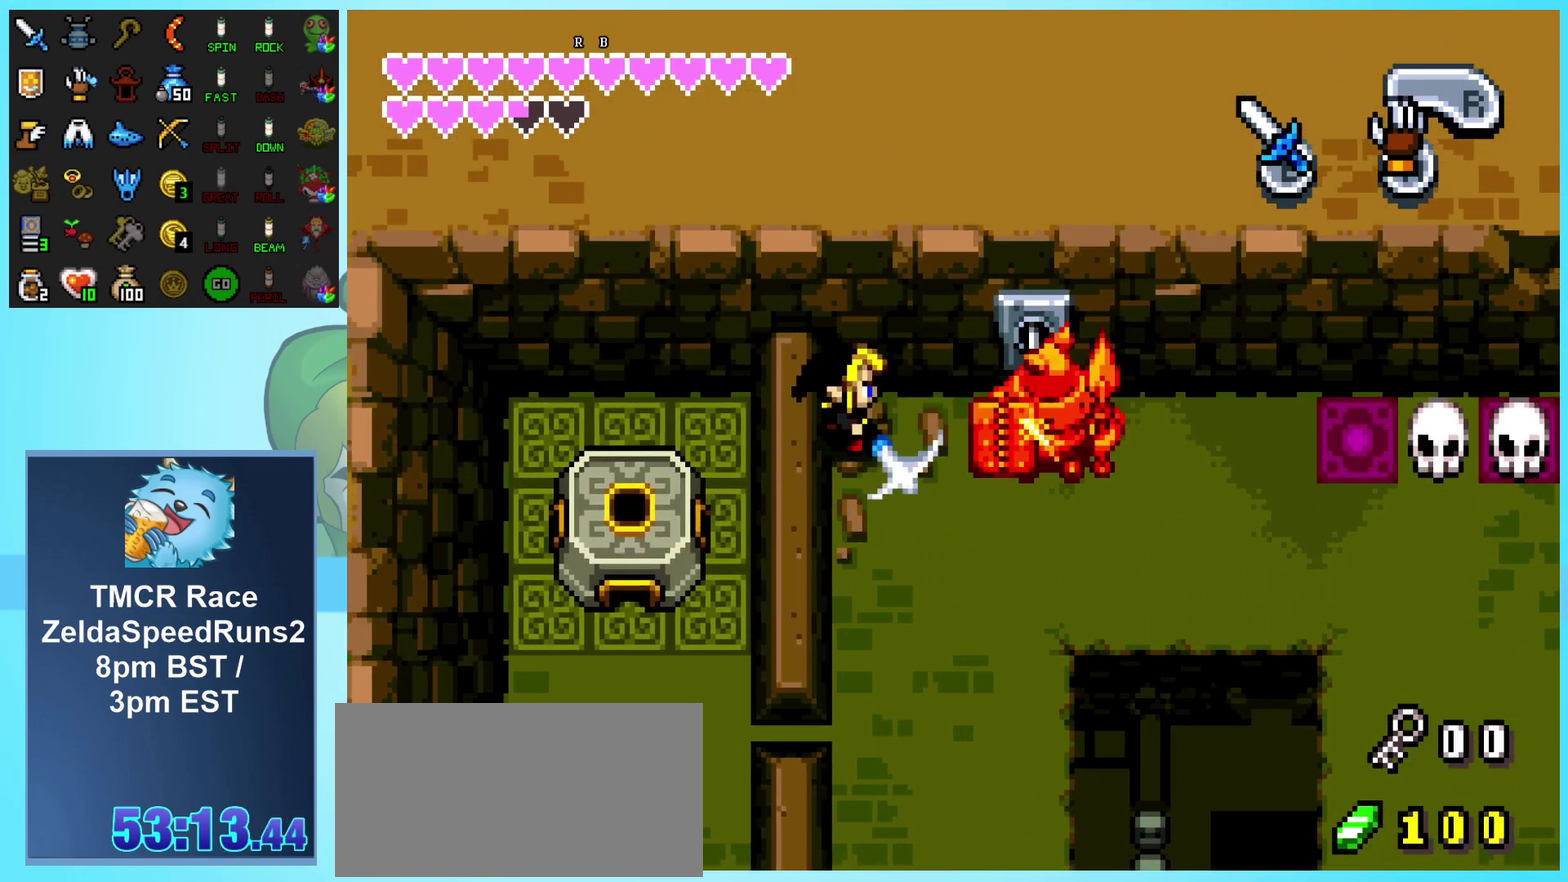
{"buttons": ["B", "DPAD_RIGHT"], "events": []}
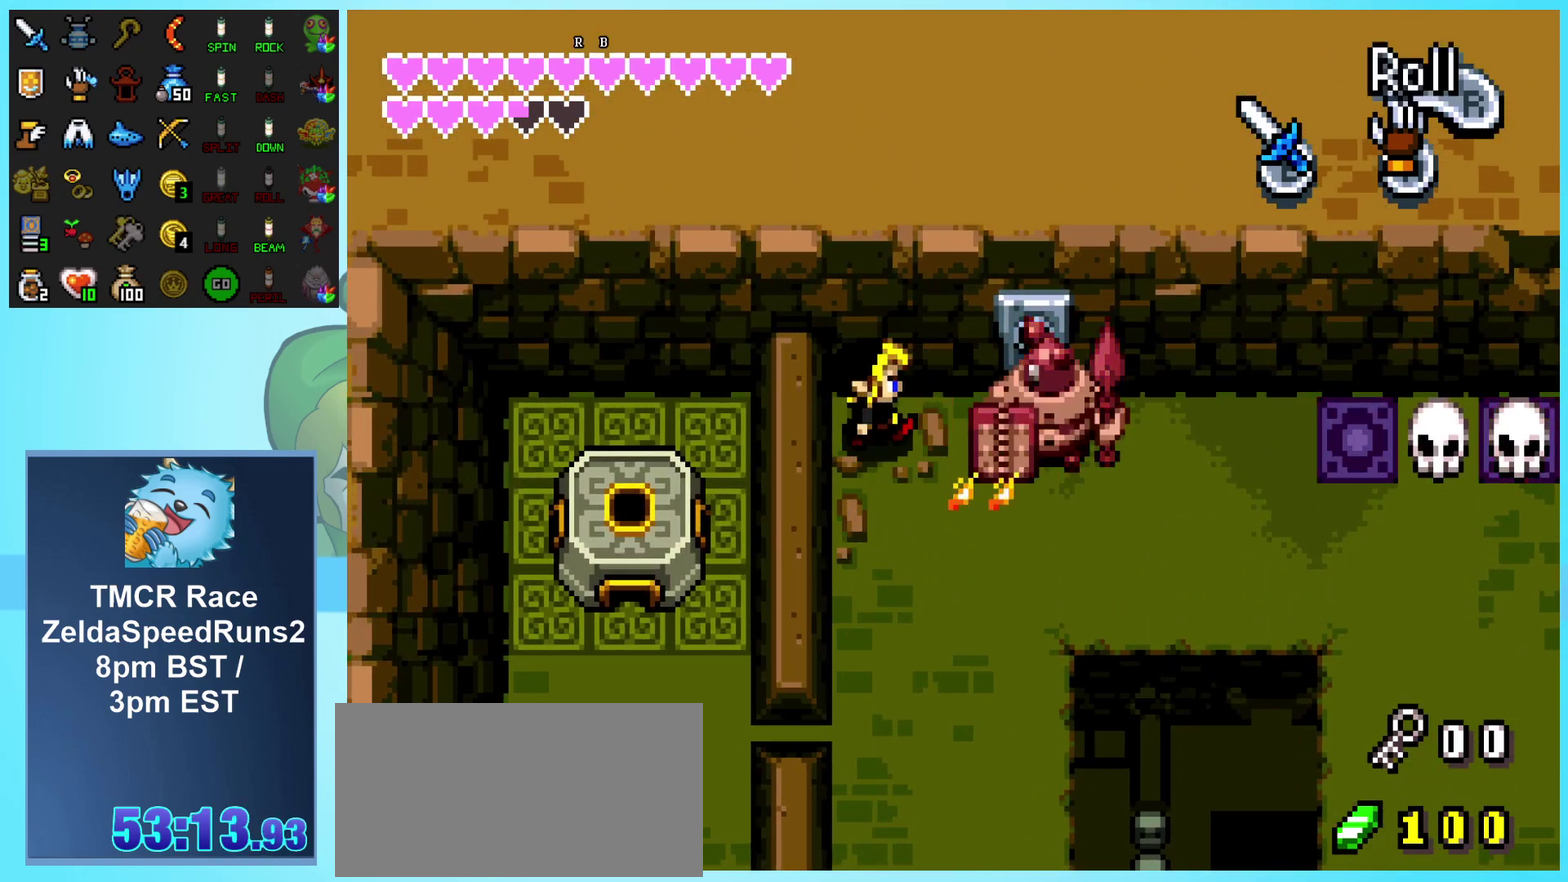
{"buttons": ["DPAD_UP"], "events": [[33, "B", "up"], [233, "DPAD_DOWN", "down"], [400, "DPAD_DOWN", "up"], [450, "DPAD_UP", "down"], [467, "DPAD_RIGHT", "up"]]}
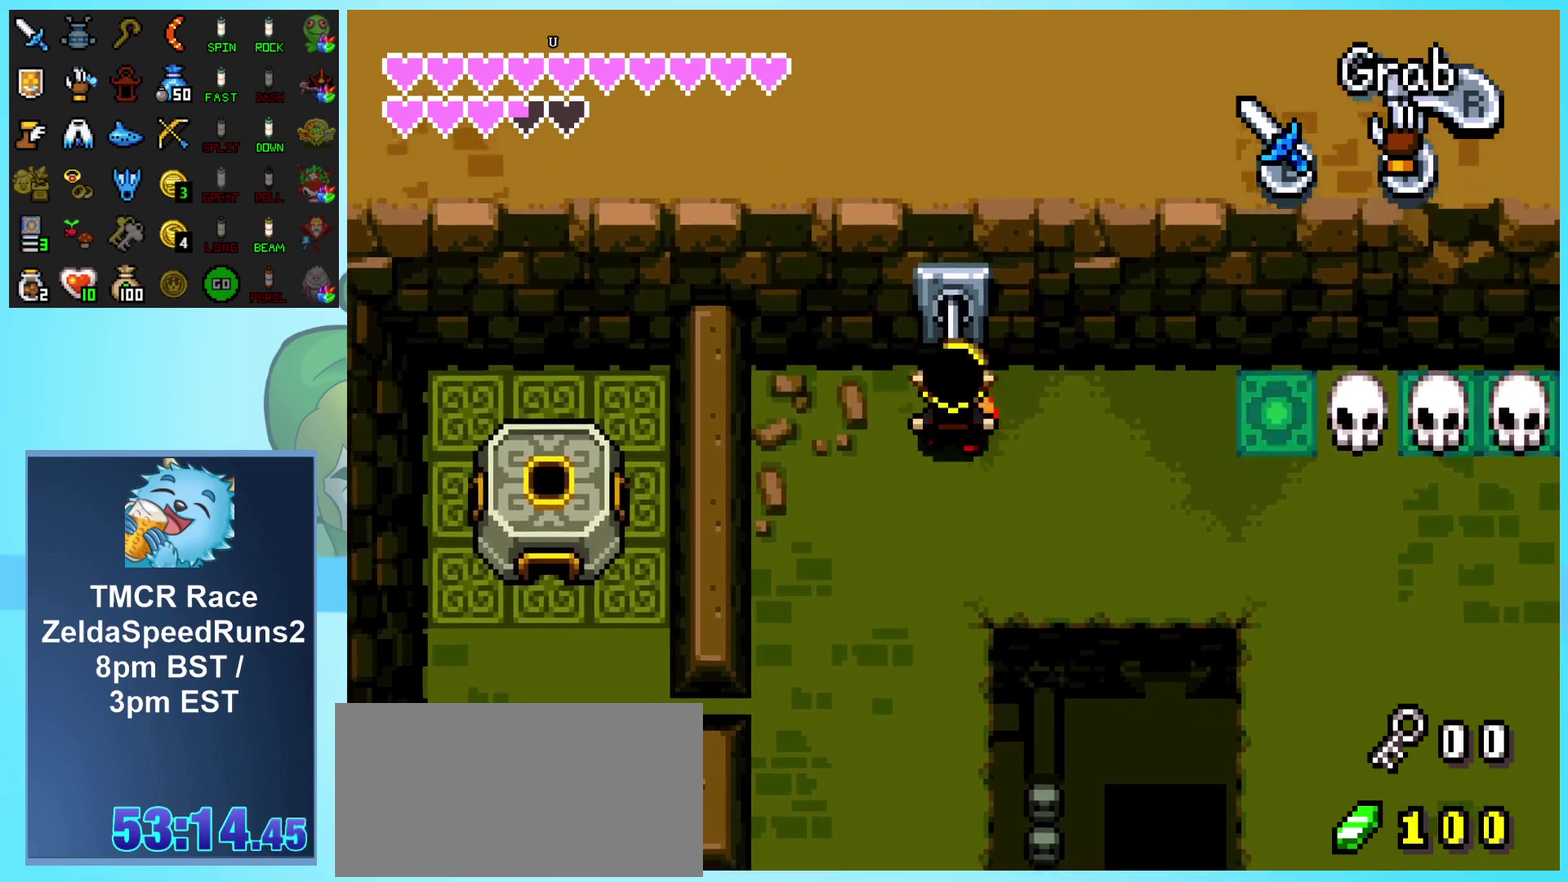
{"buttons": ["DPAD_DOWN"], "events": [[167, "DPAD_UP", "up"], [200, "DPAD_DOWN", "down"]]}
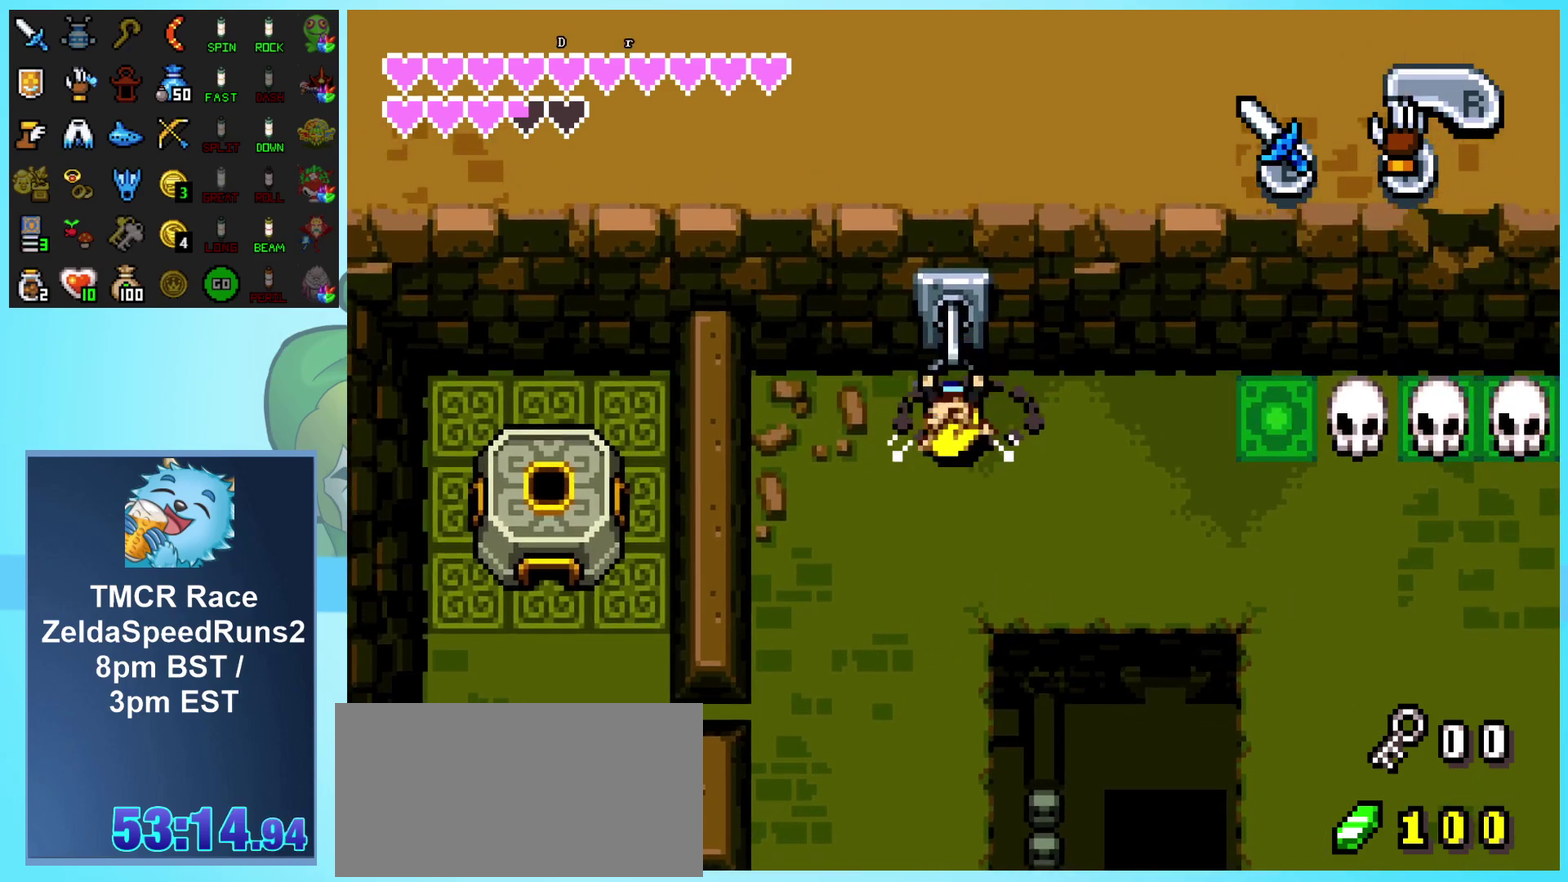
{"buttons": ["DPAD_DOWN"], "events": []}
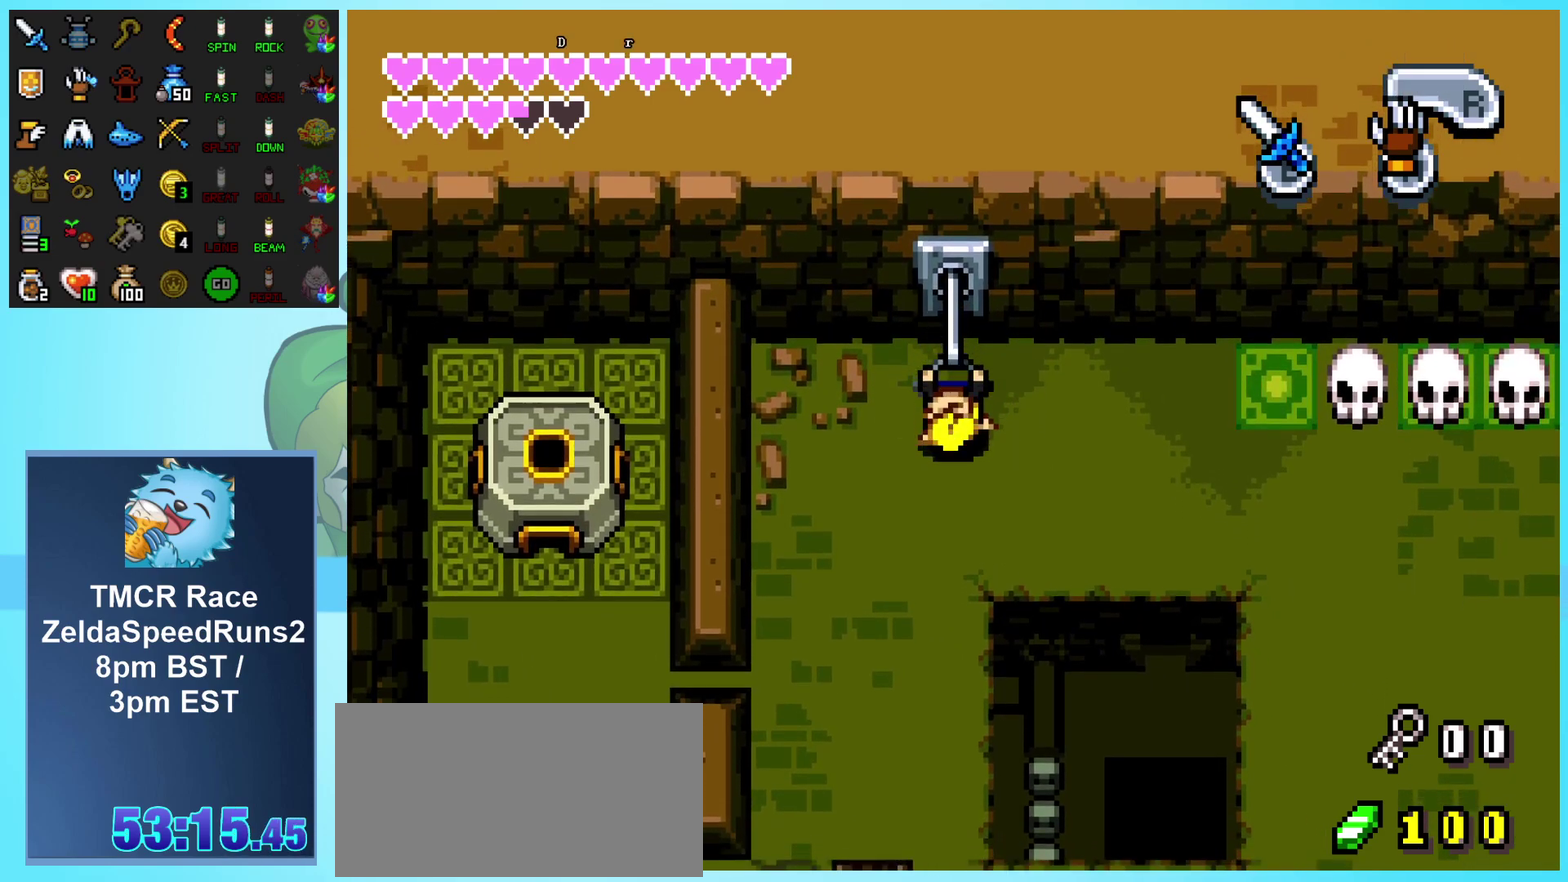
{"buttons": ["DPAD_DOWN"], "events": []}
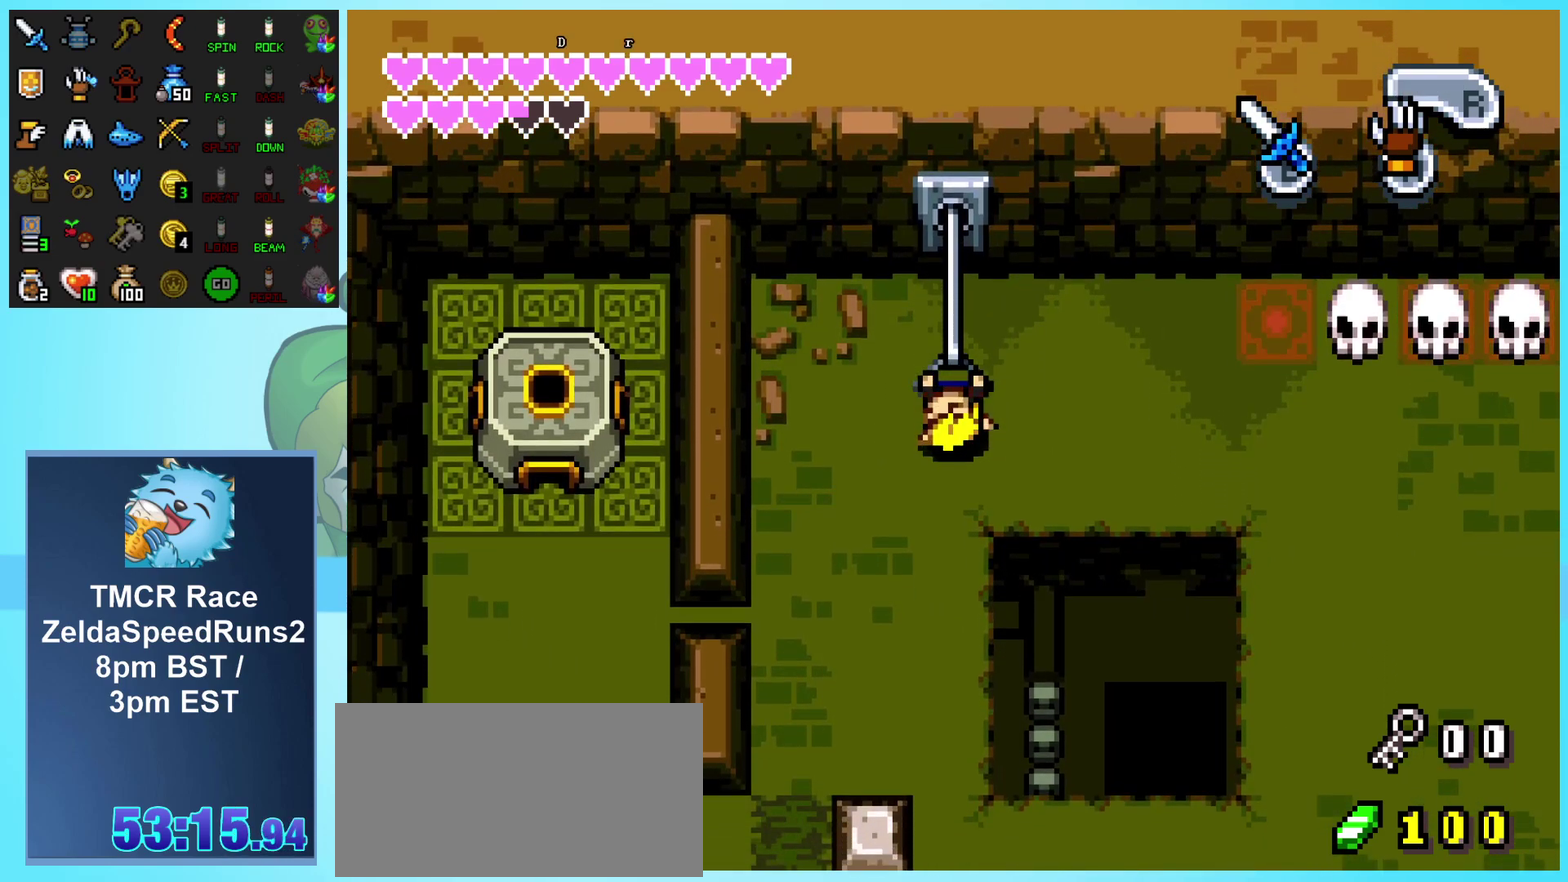
{"buttons": ["DPAD_DOWN"], "events": []}
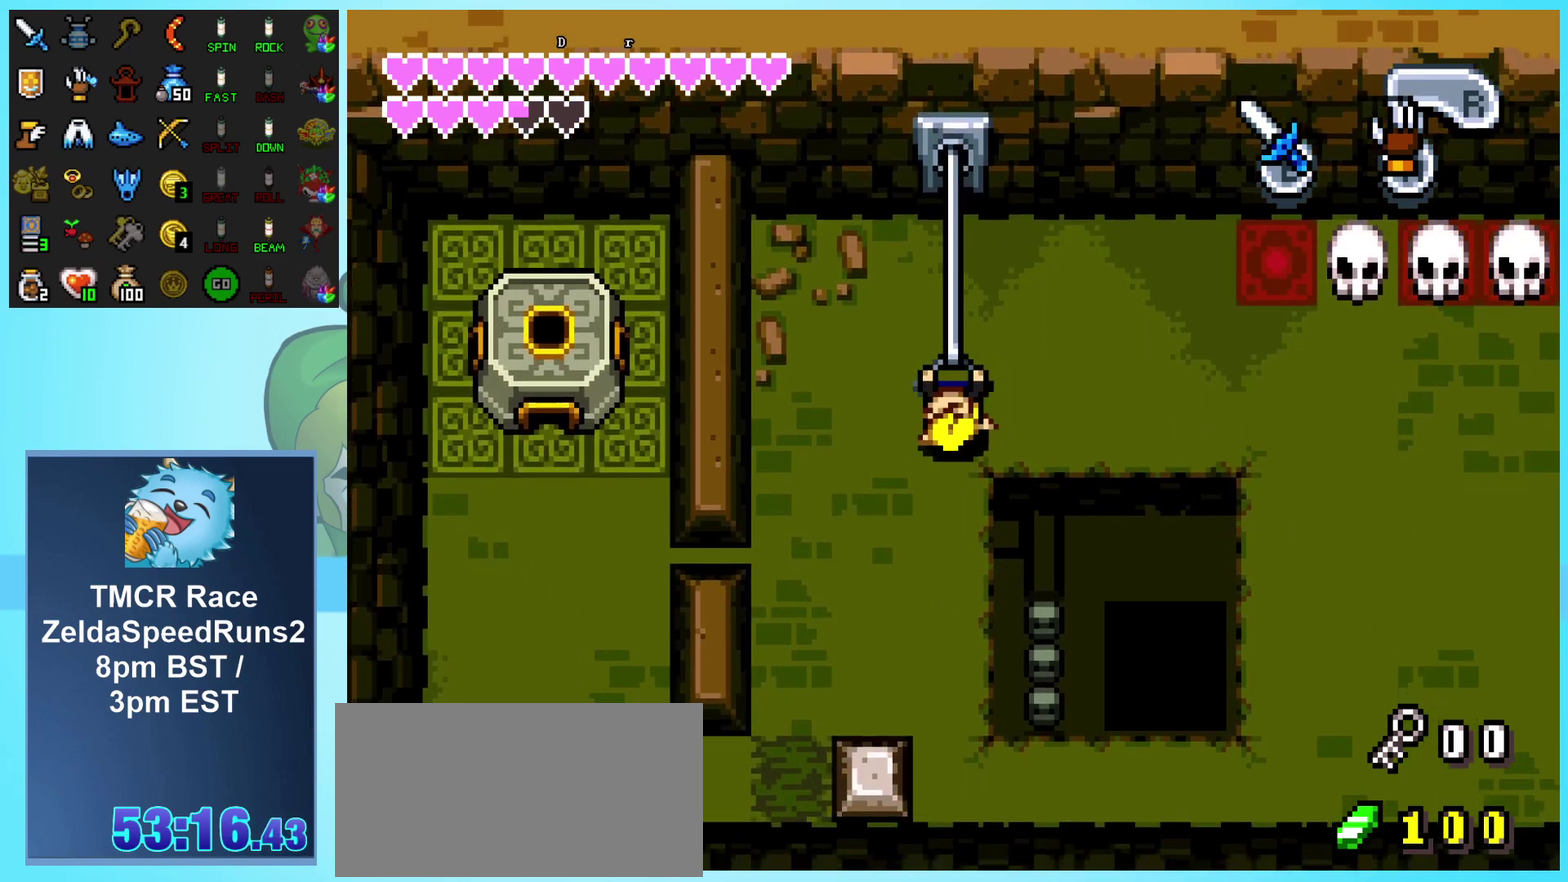
{"buttons": ["DPAD_DOWN"], "events": []}
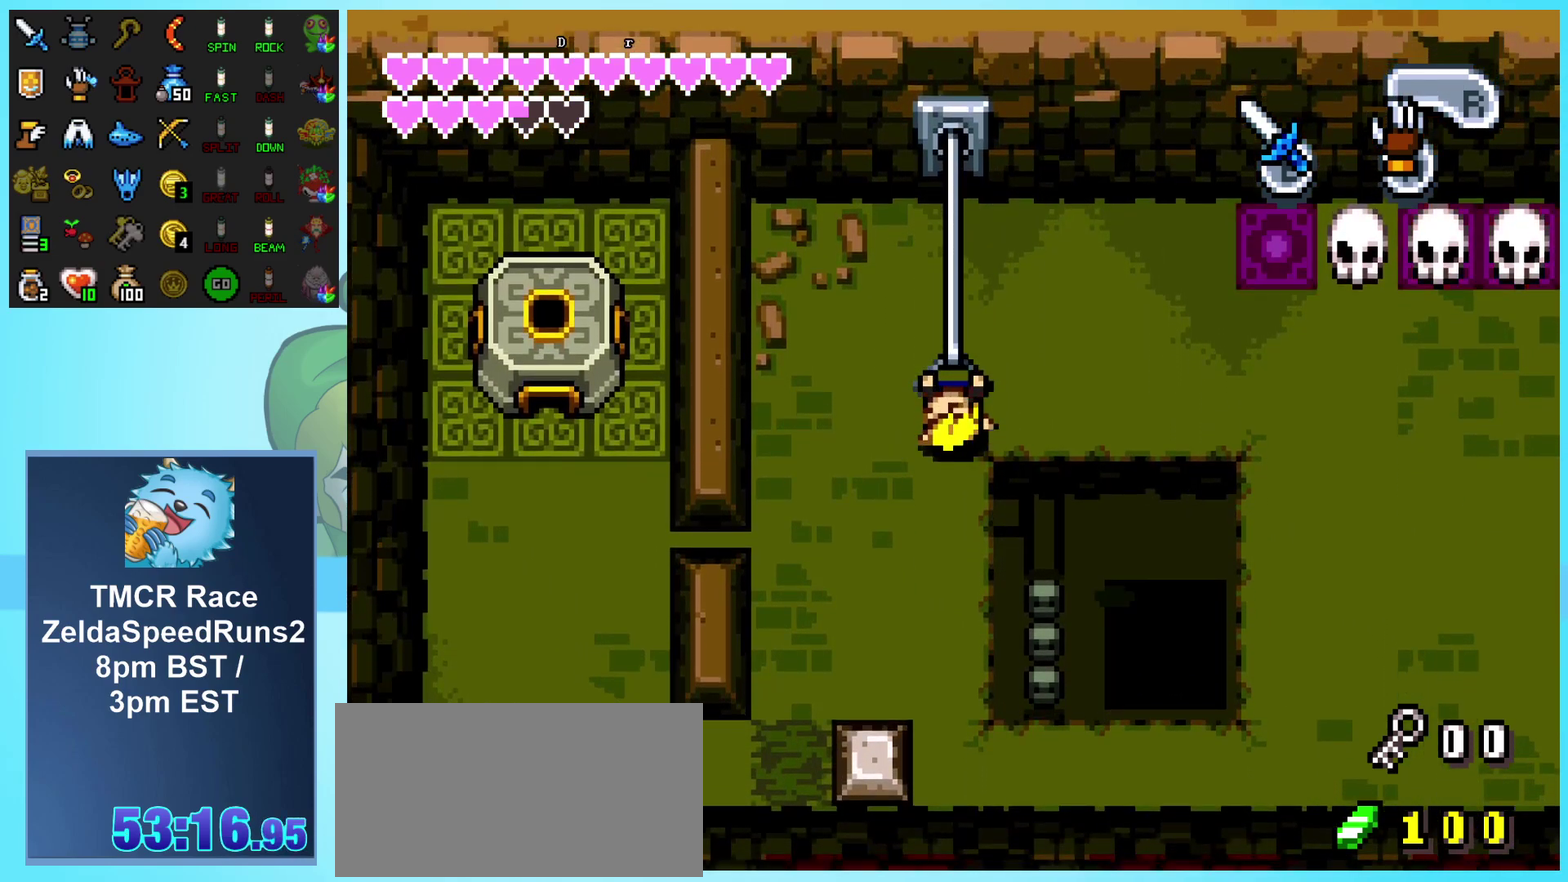
{"buttons": ["DPAD_DOWN"], "events": []}
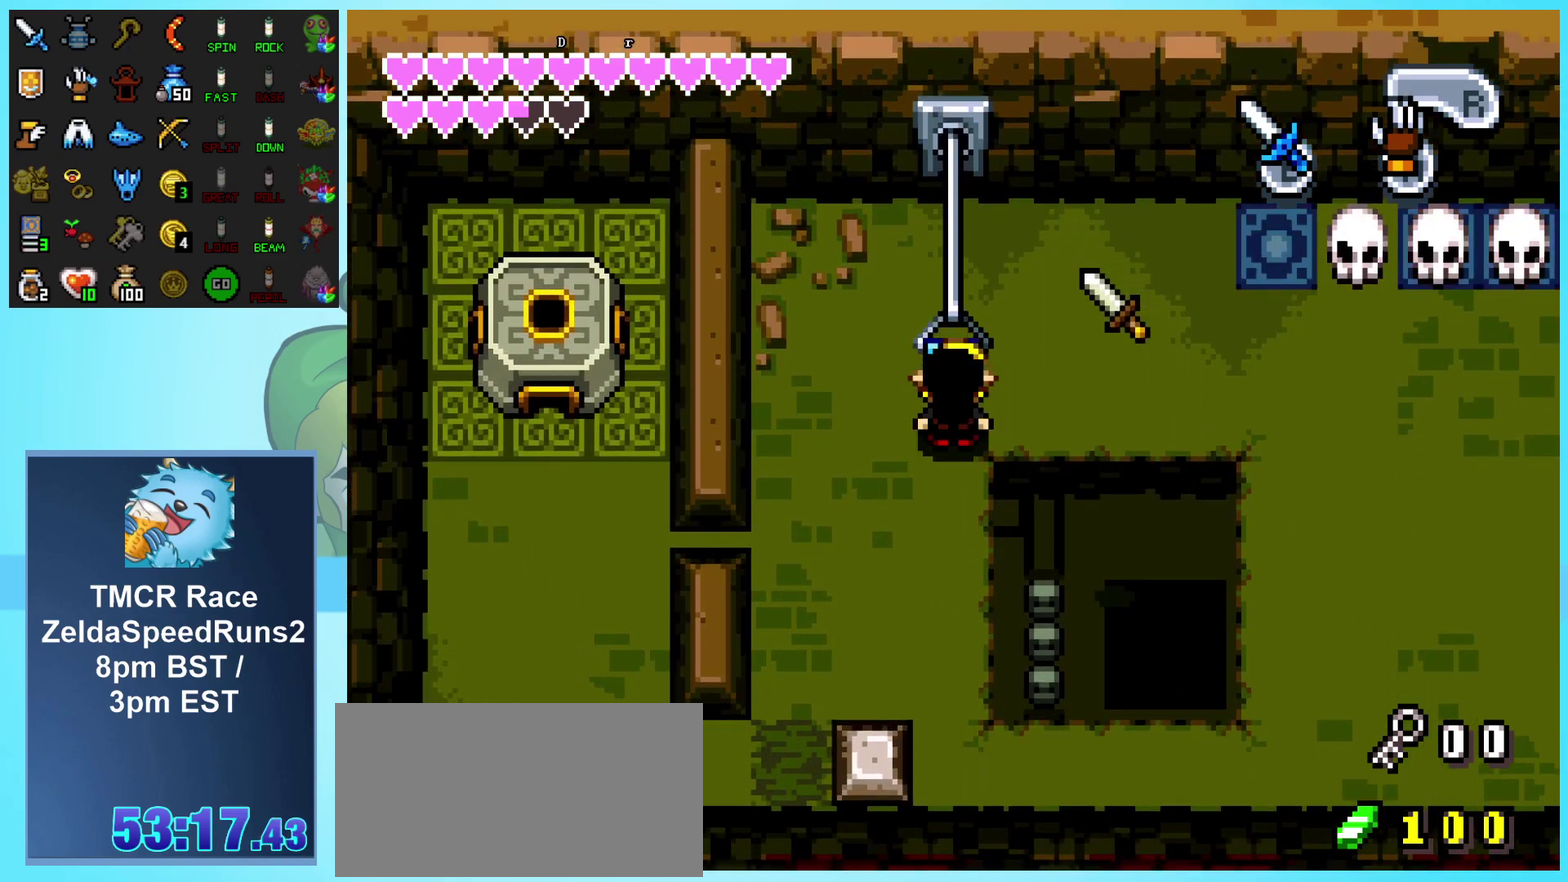
{"buttons": [], "events": [[100, "DPAD_DOWN", "up"]]}